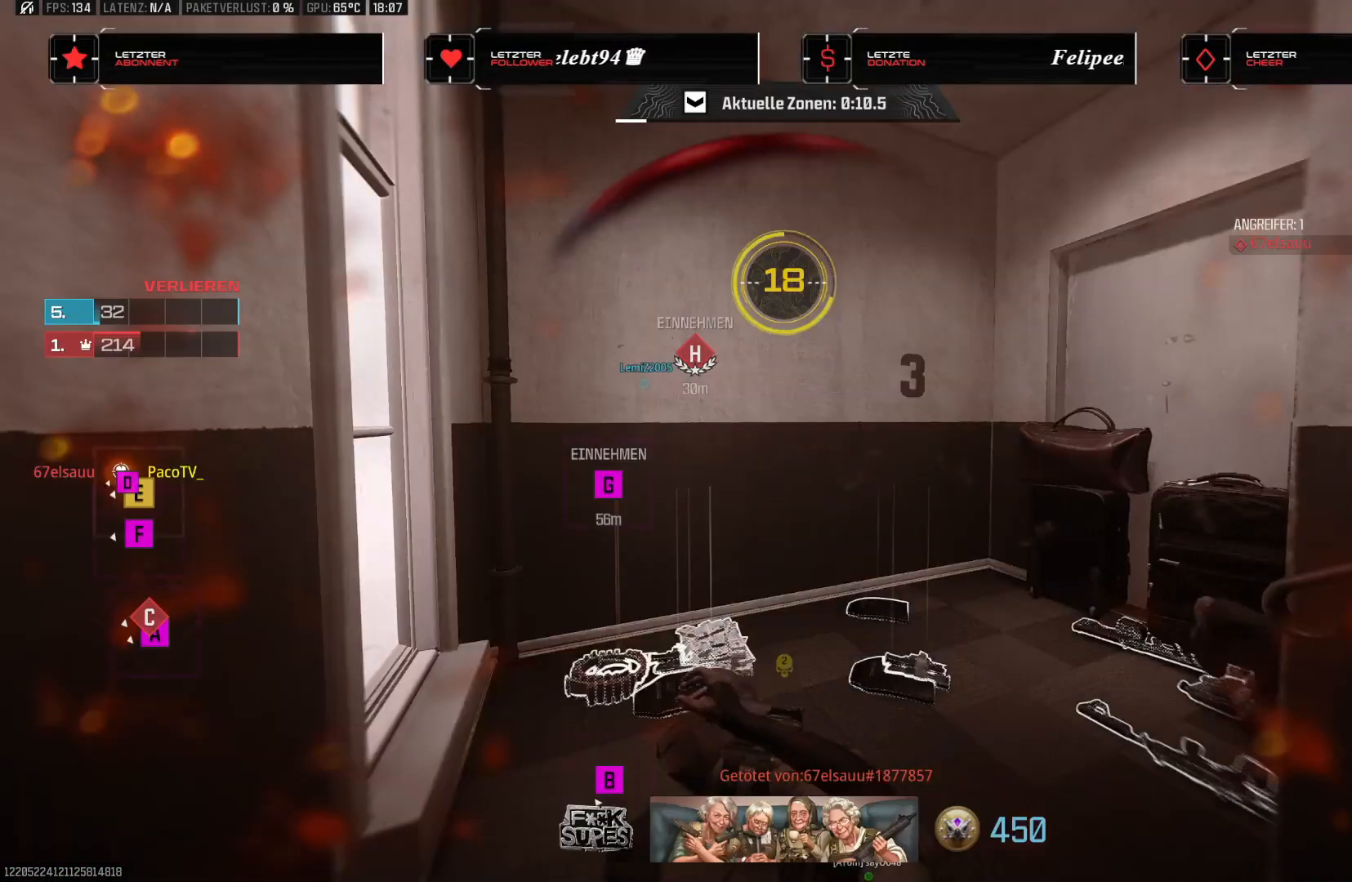
Gameplay with a controller (PlayStation layout); each line is a JSON object with the inputs held at the frame after it. "events" lists button and stick changes between this image and that frame as [ms after this image, input, new state], when the widget could be followed in between.
{"buttons": ["SQUARE"], "left_stick": "up-right", "right_stick": "center", "events": [[317, "SQUARE", "down"], [317, "left_stick", "up-right"], [433, "SQUARE", "up"], [483, "SQUARE", "down"]]}
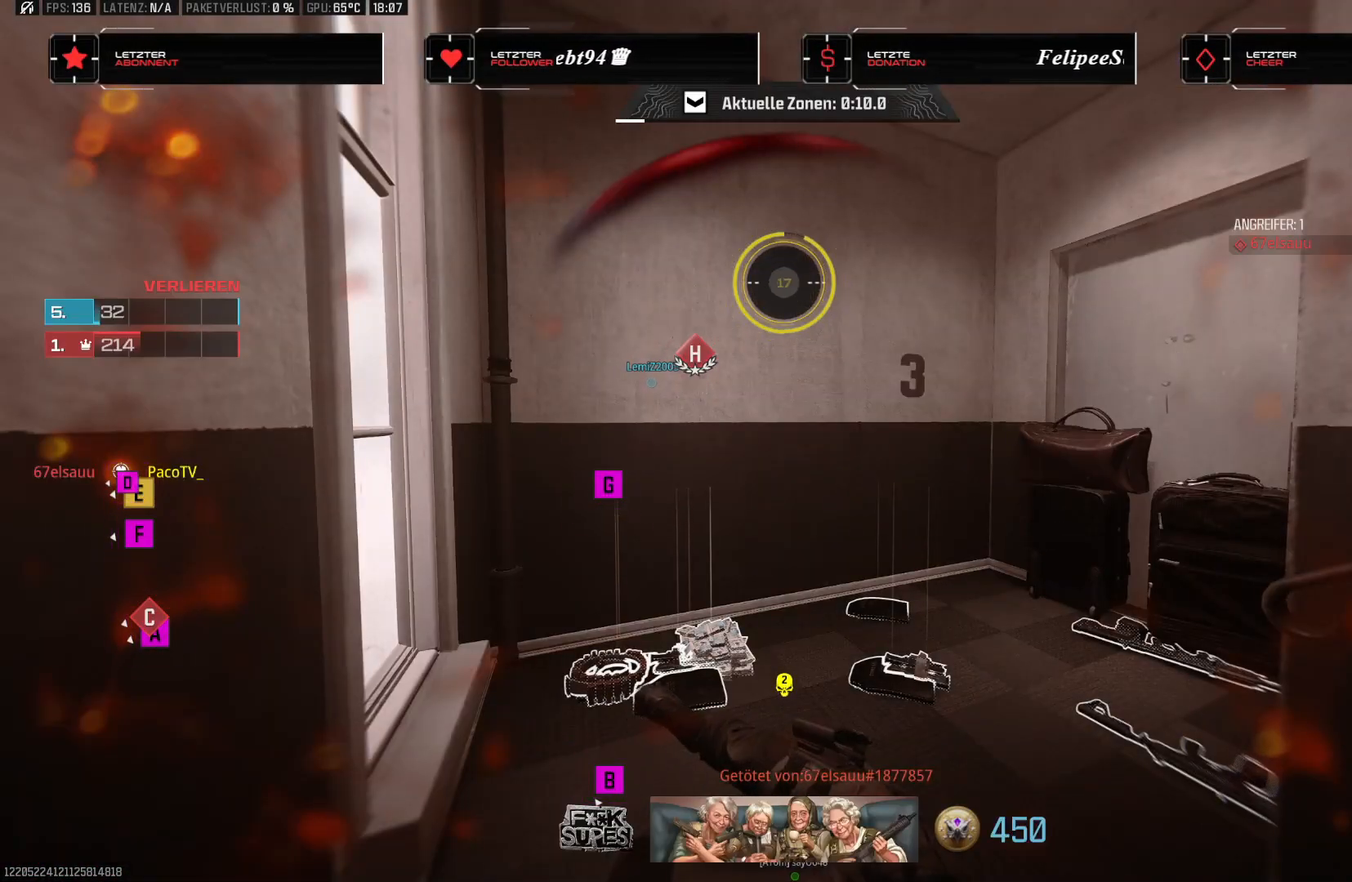
{"buttons": [], "left_stick": "center", "right_stick": "center", "events": [[83, "SQUARE", "up"], [267, "left_stick", "center"]]}
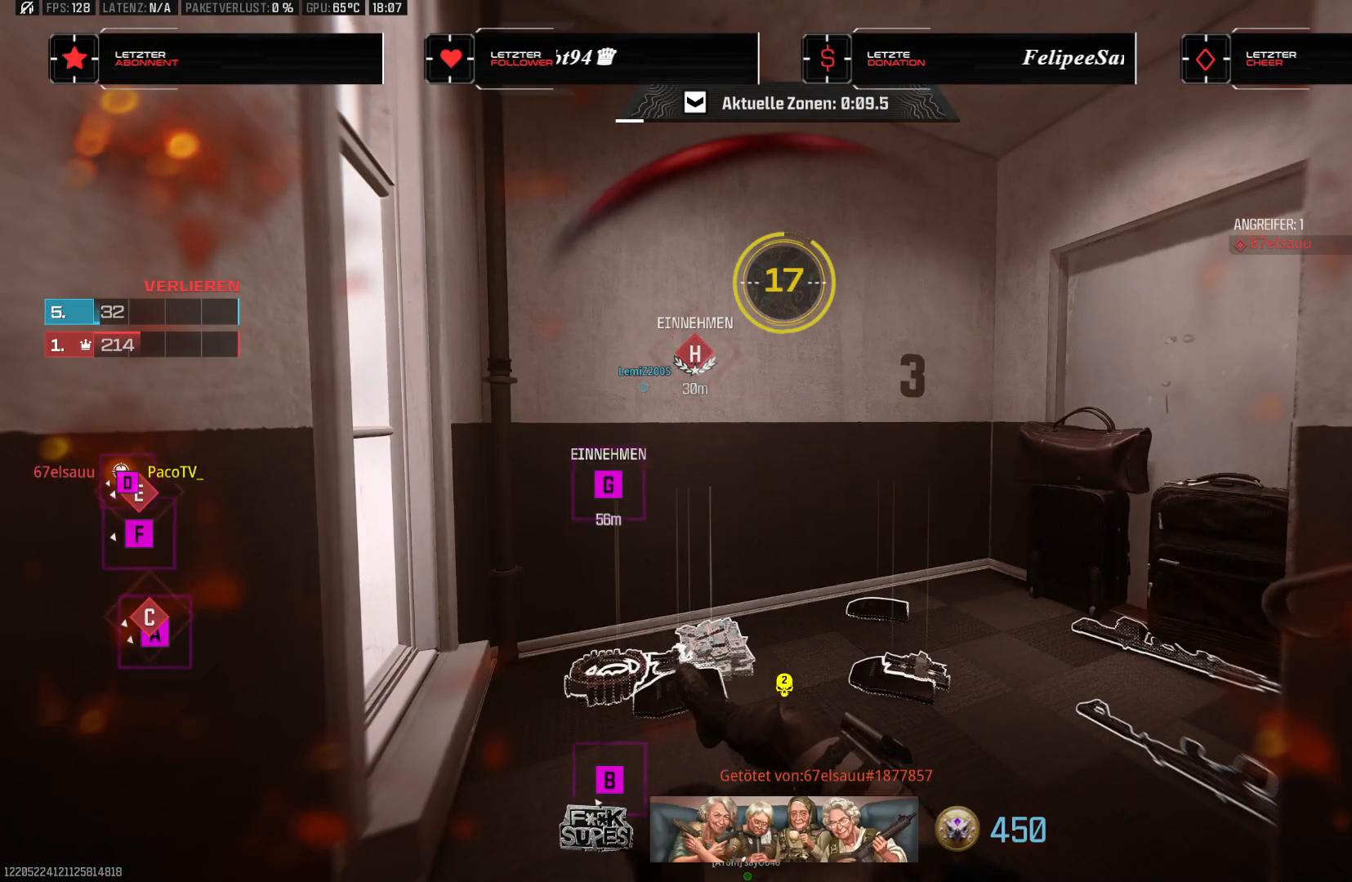
{"buttons": [], "left_stick": "center", "right_stick": "center", "events": []}
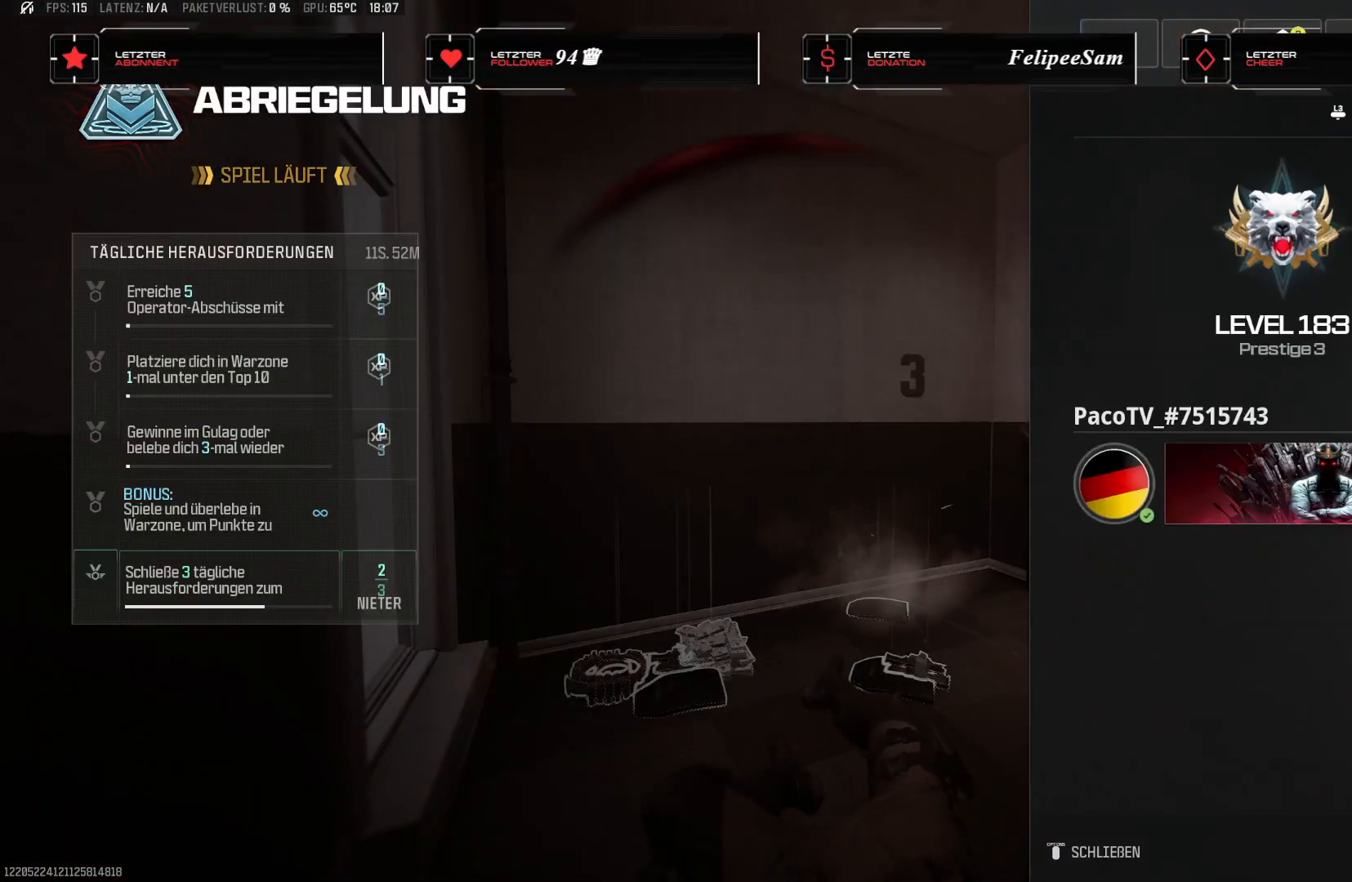
{"buttons": ["DPAD_DOWN"], "left_stick": "center", "right_stick": "center", "events": [[433, "DPAD_DOWN", "down"]]}
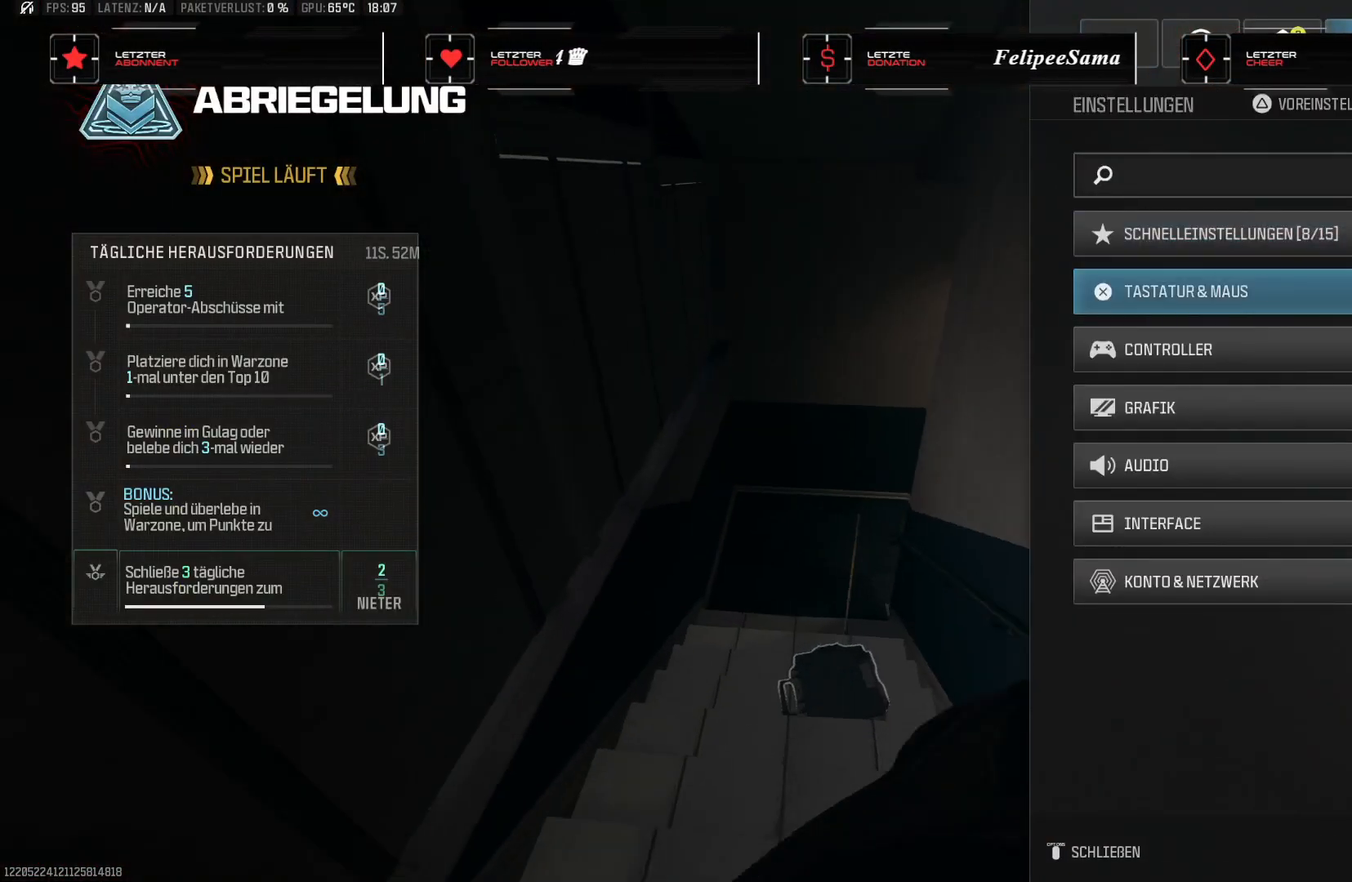
{"buttons": [], "left_stick": "center", "right_stick": "center", "events": [[17, "DPAD_DOWN", "up"], [100, "DPAD_DOWN", "down"], [183, "DPAD_DOWN", "up"], [267, "DPAD_DOWN", "down"], [333, "DPAD_DOWN", "up"]]}
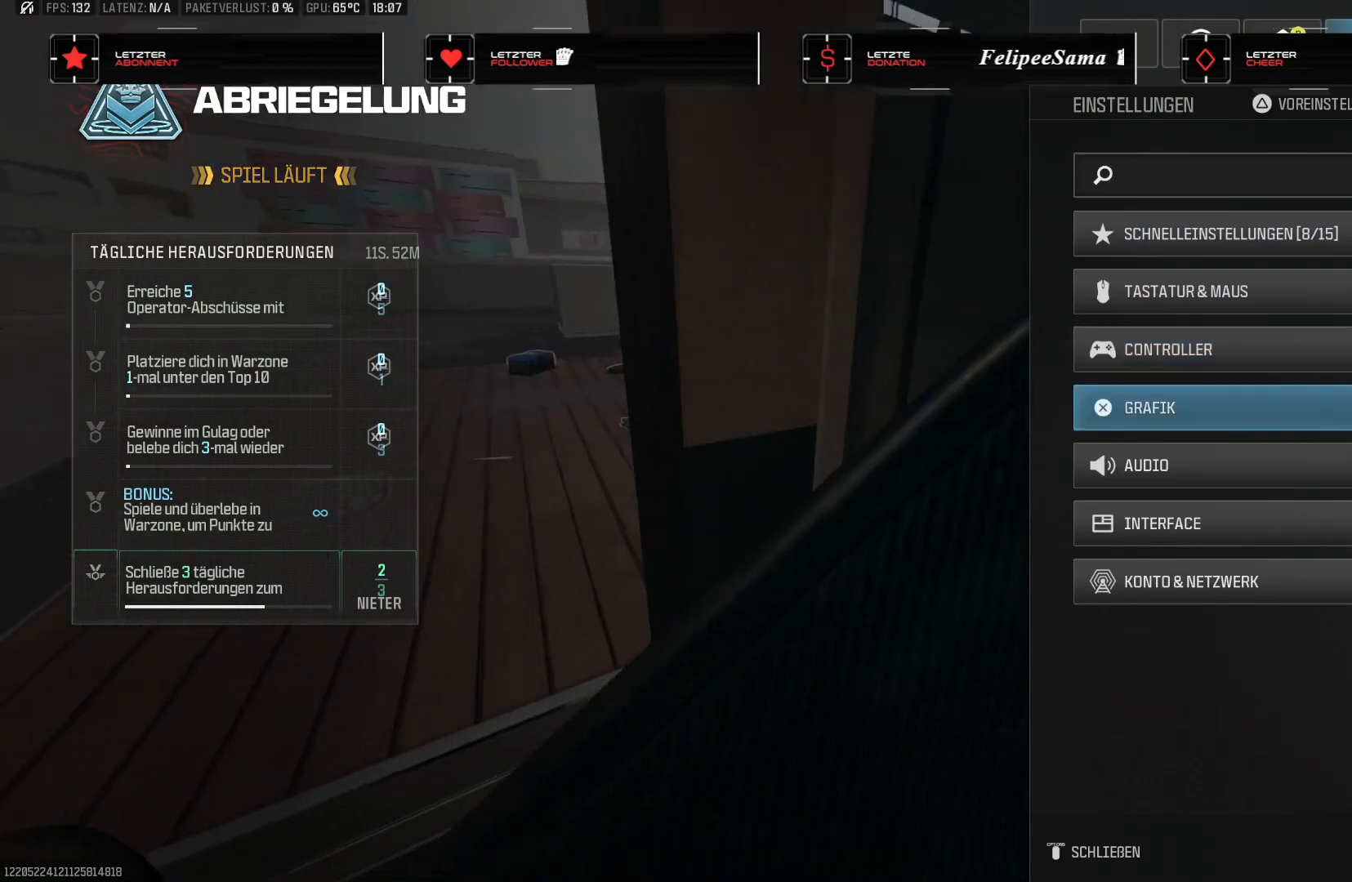
{"buttons": ["DPAD_DOWN"], "left_stick": "center", "right_stick": "center", "events": [[83, "DPAD_UP", "down"], [167, "DPAD_UP", "up"], [417, "DPAD_DOWN", "down"]]}
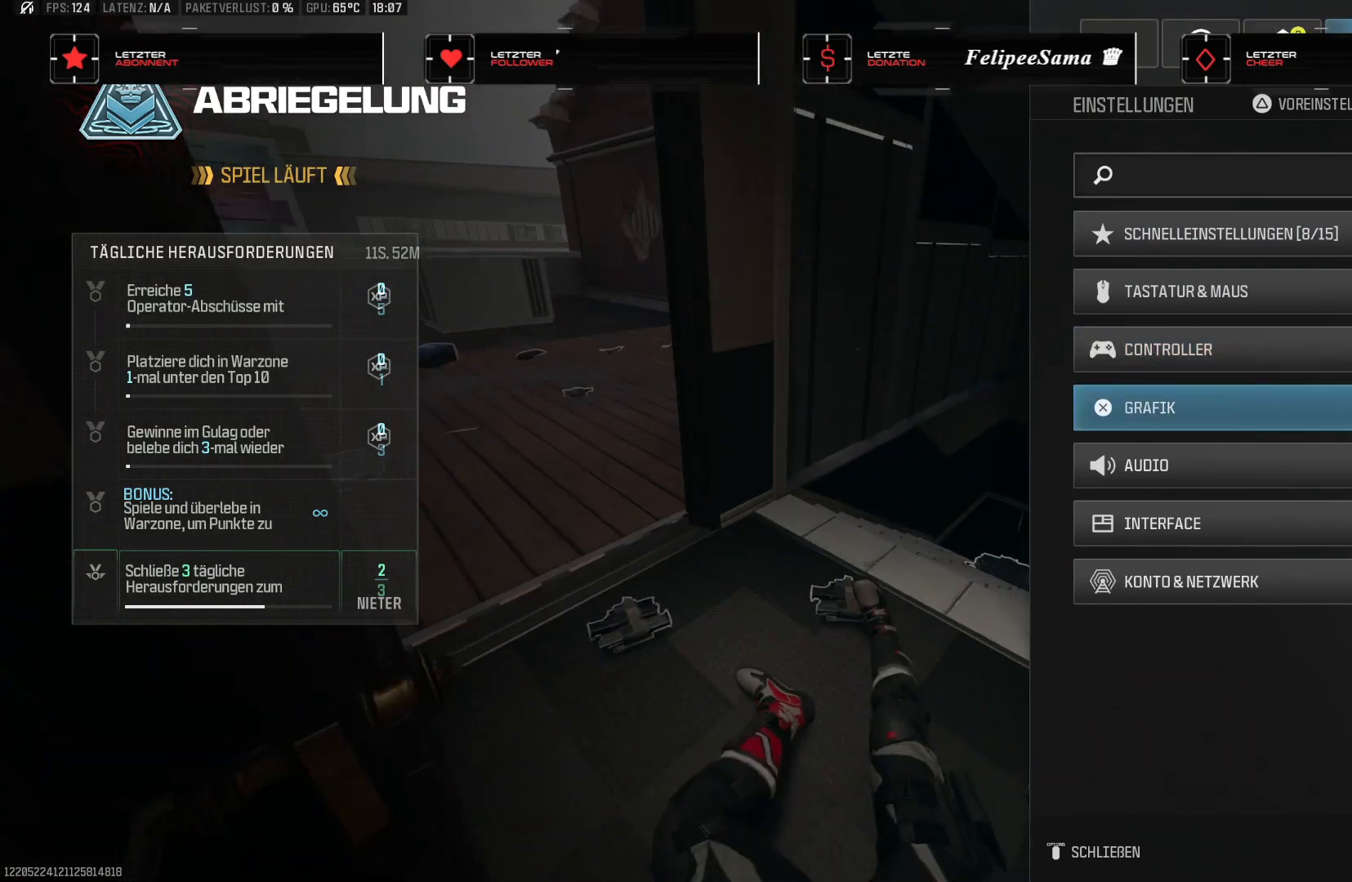
{"buttons": [], "left_stick": "center", "right_stick": "center", "events": [[17, "DPAD_DOWN", "up"], [200, "DPAD_UP", "down"], [283, "CROSS", "down"], [300, "DPAD_UP", "up"], [400, "CROSS", "up"]]}
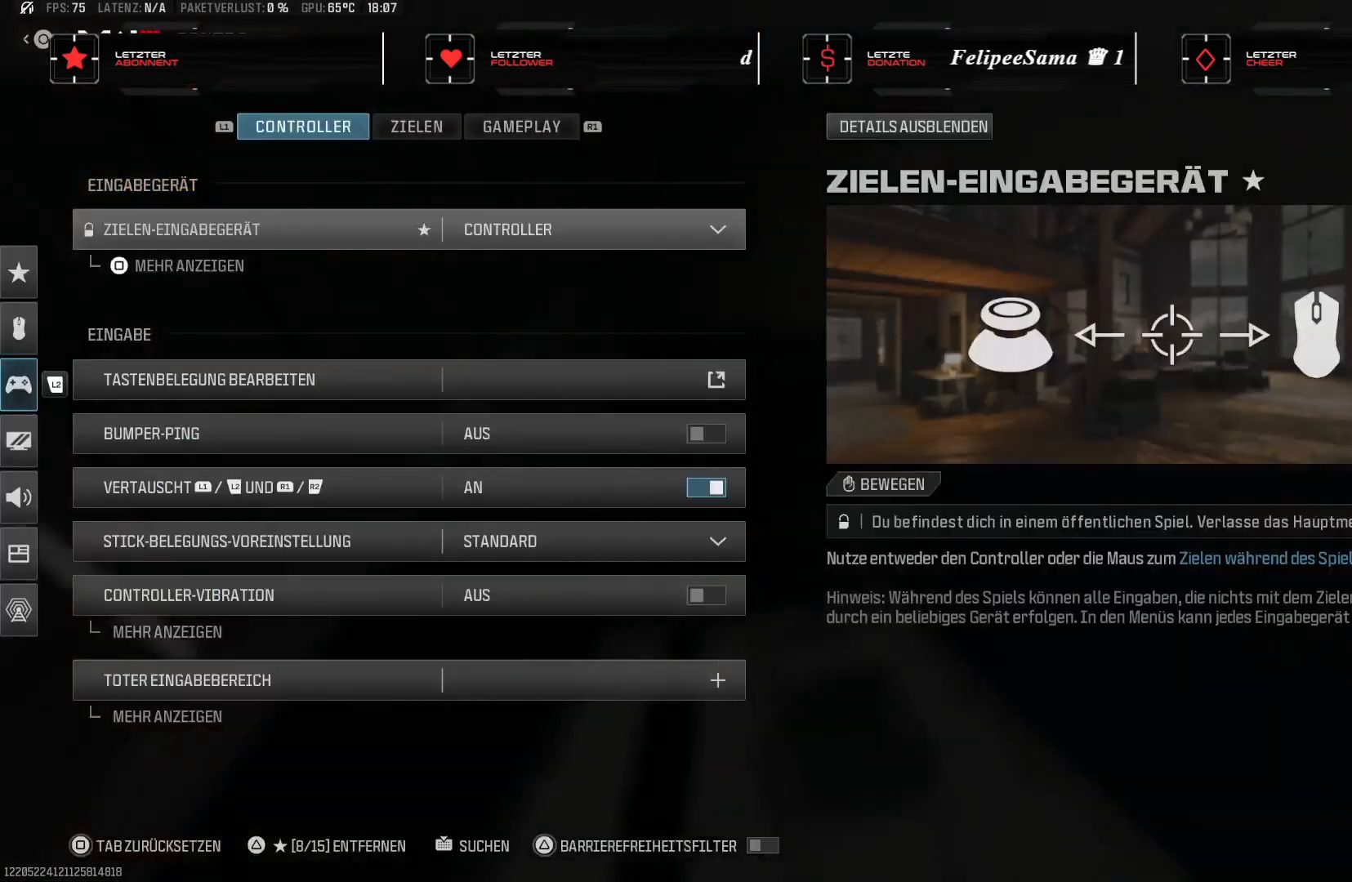
{"buttons": [], "left_stick": "center", "right_stick": "center", "events": []}
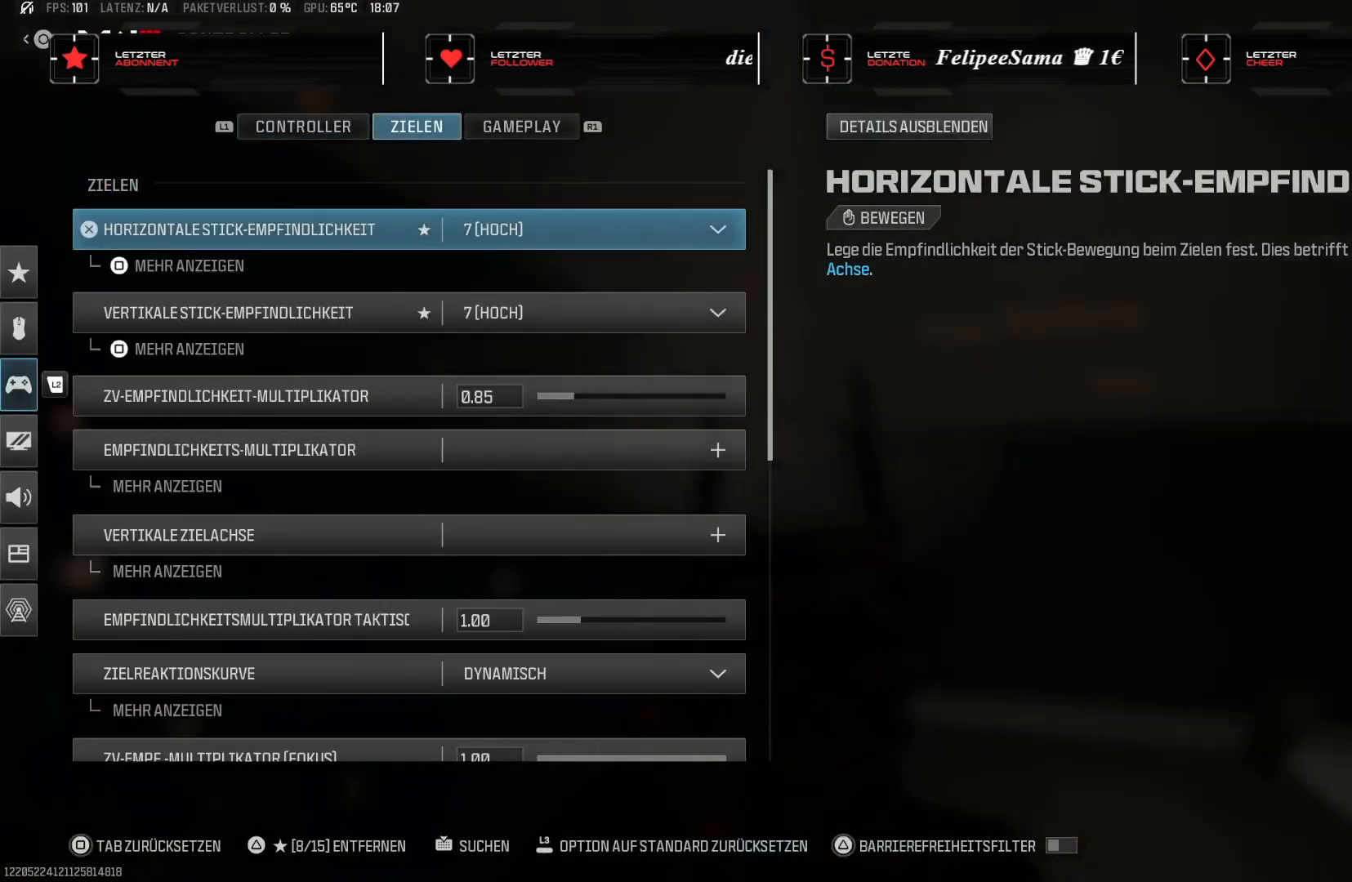
{"buttons": ["DPAD_DOWN"], "left_stick": "center", "right_stick": "center", "events": [[400, "DPAD_DOWN", "down"]]}
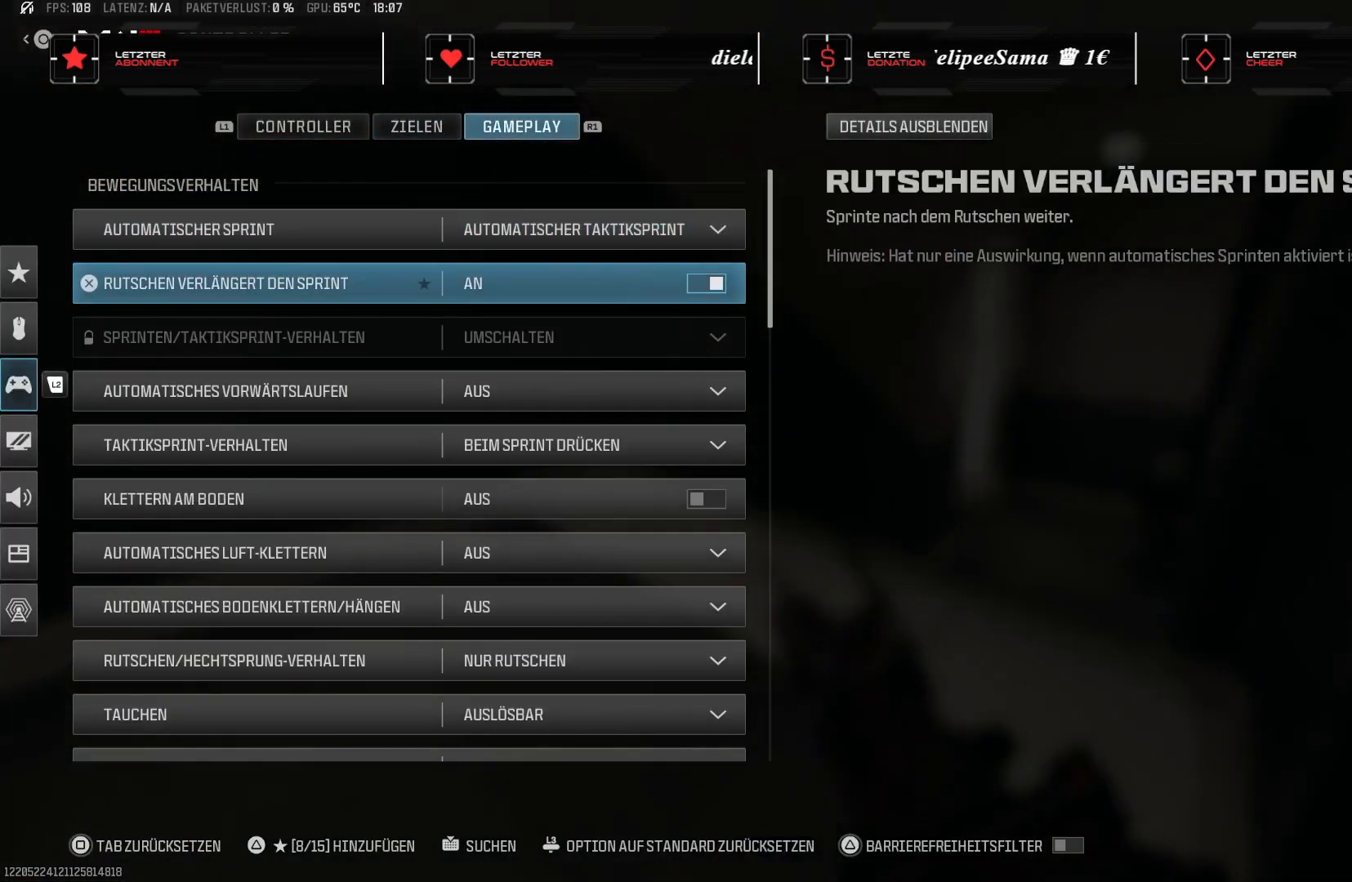
{"buttons": ["DPAD_DOWN"], "left_stick": "center", "right_stick": "center", "events": []}
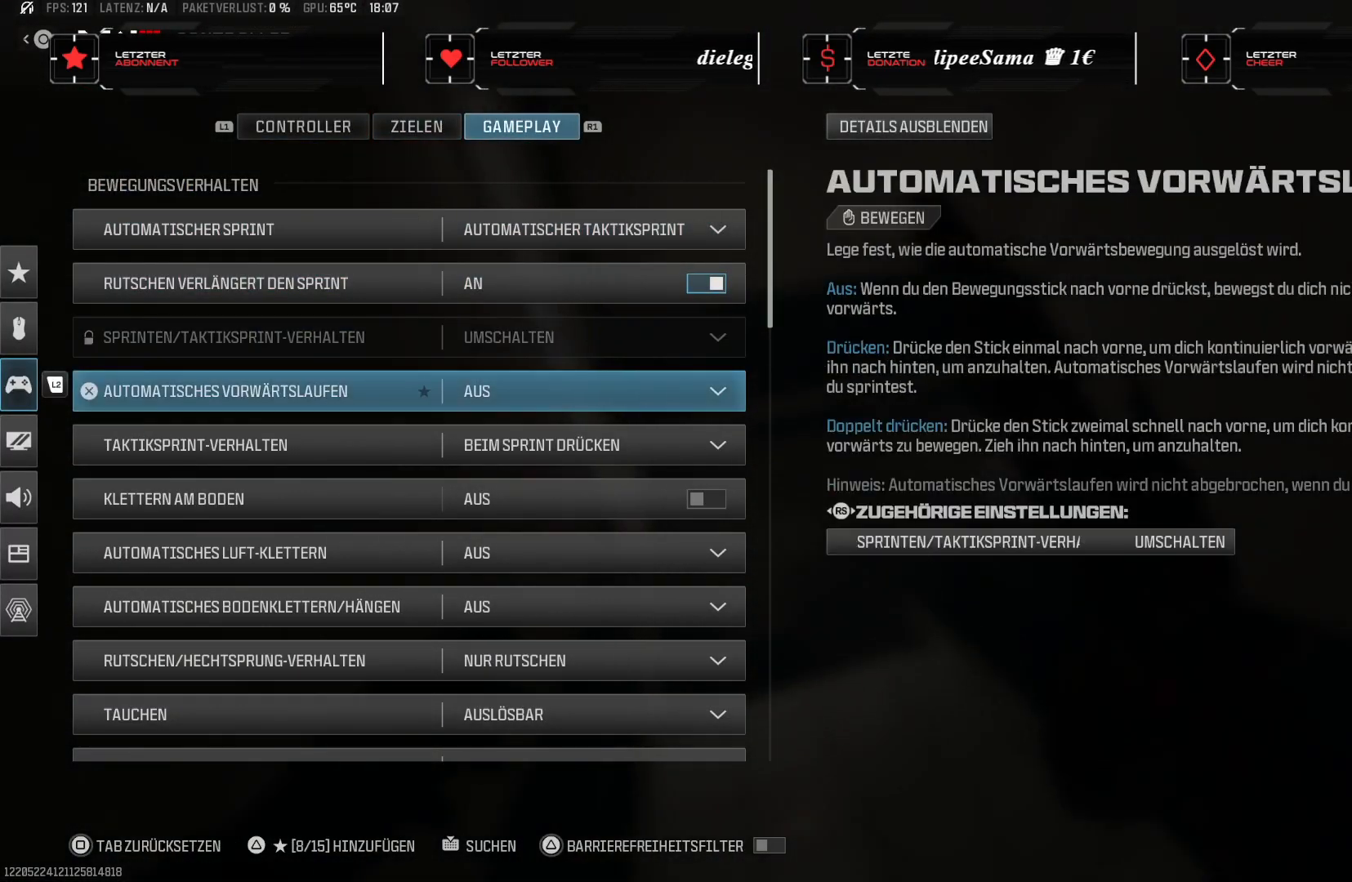
{"buttons": ["DPAD_DOWN"], "left_stick": "center", "right_stick": "center", "events": []}
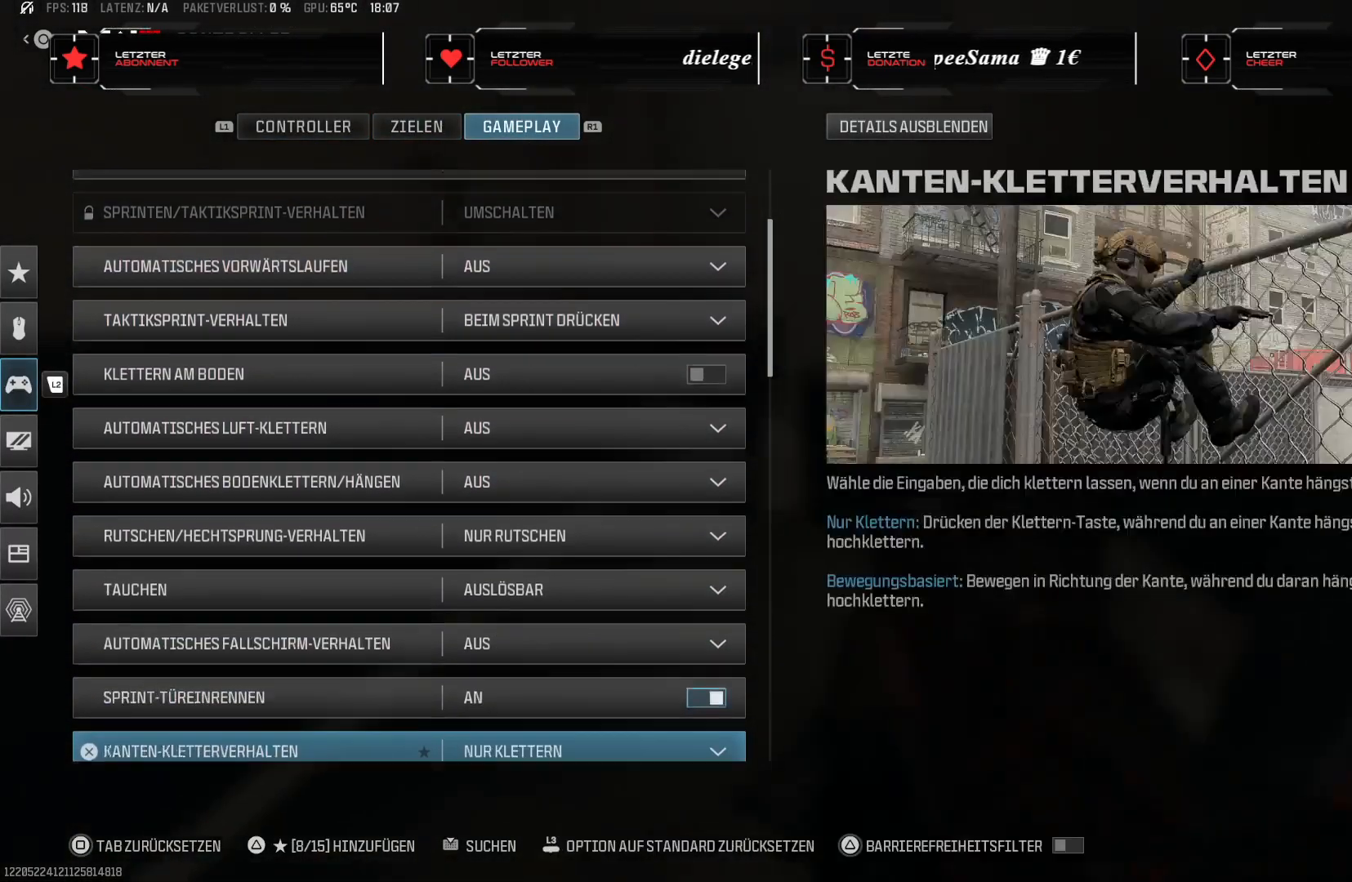
{"buttons": [], "left_stick": "center", "right_stick": "center", "events": [[167, "DPAD_DOWN", "up"]]}
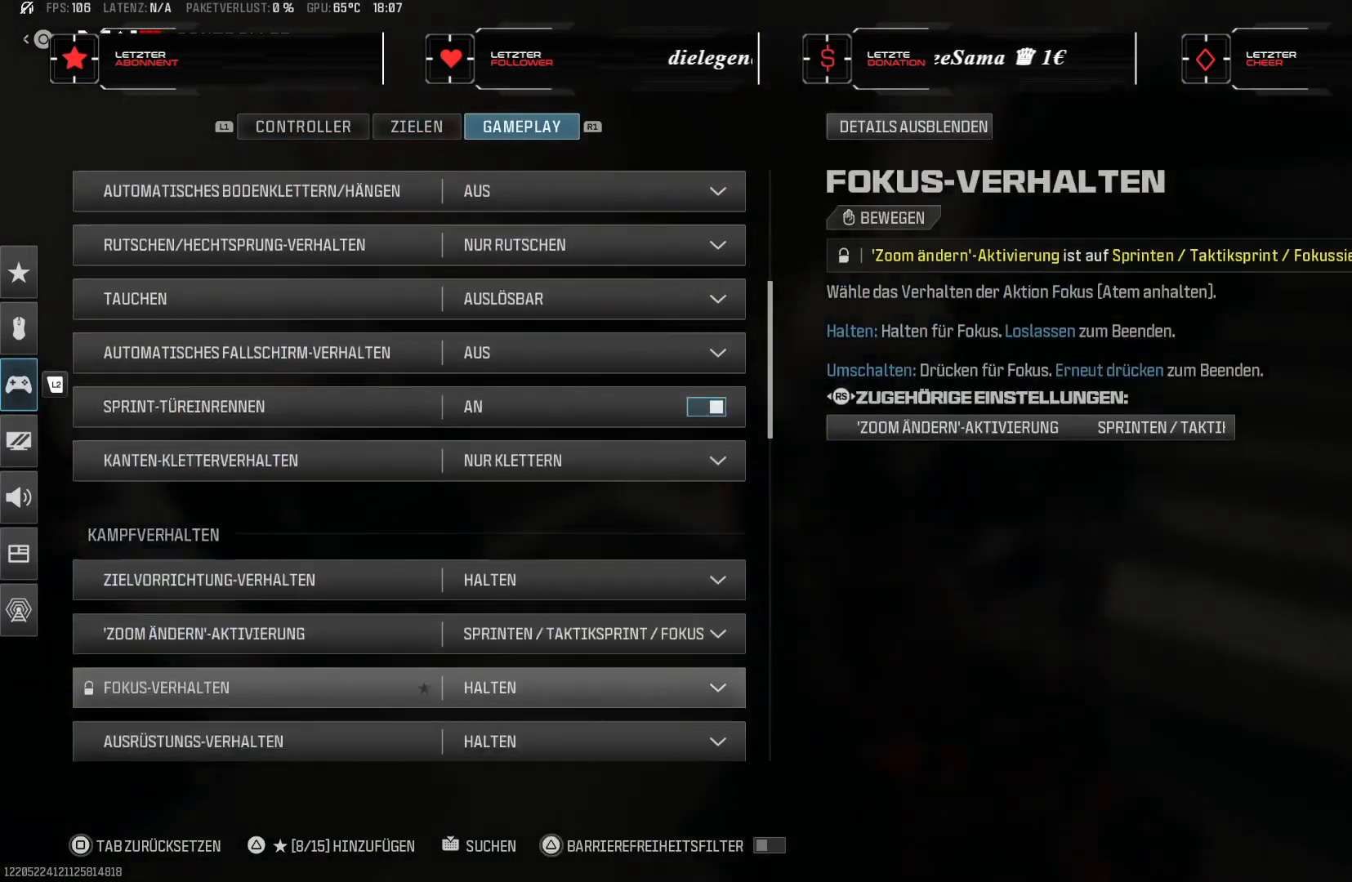
{"buttons": [], "left_stick": "center", "right_stick": "center", "events": []}
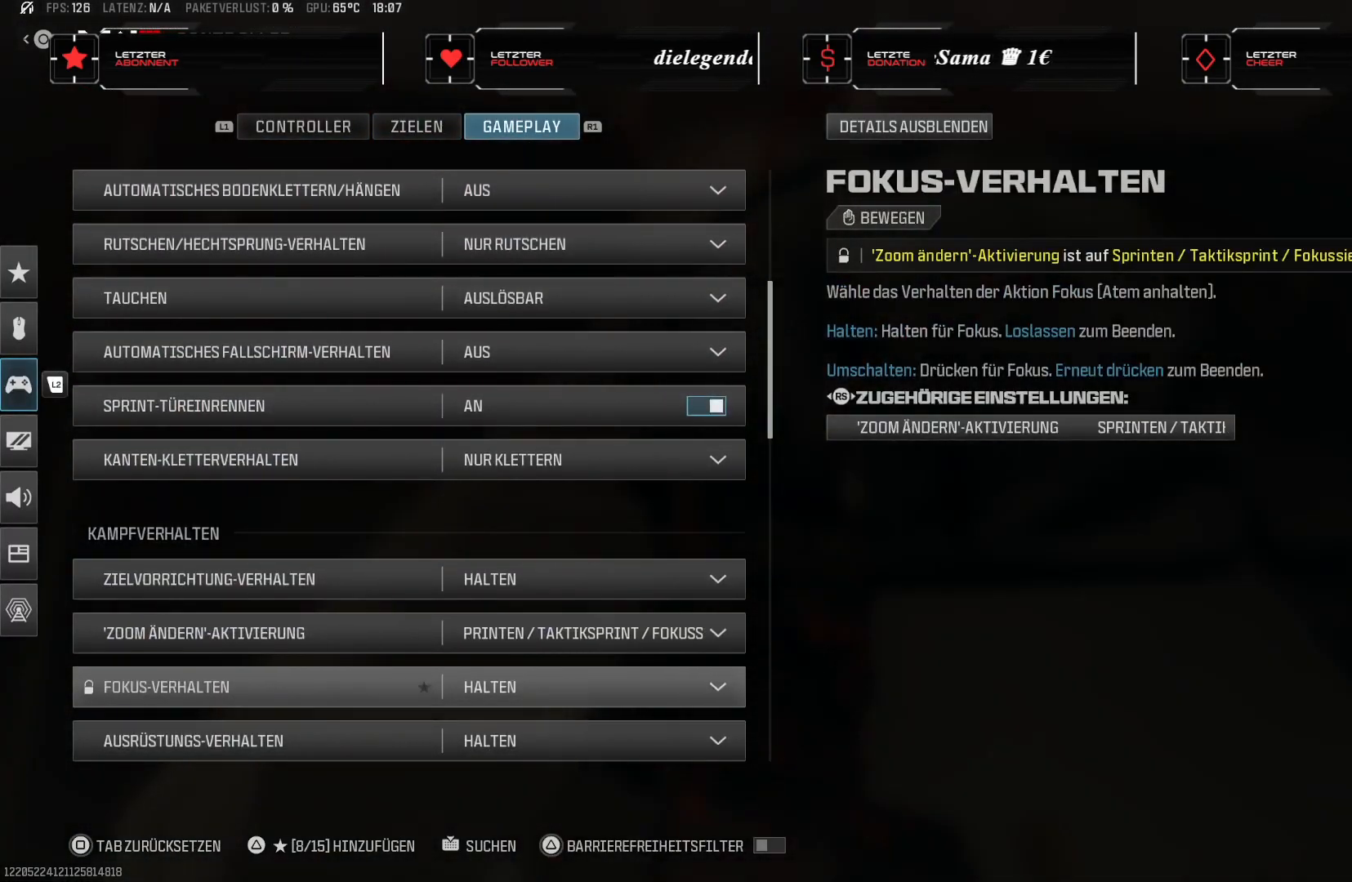
{"buttons": [], "left_stick": "center", "right_stick": "center", "events": [[133, "DPAD_UP", "down"], [217, "DPAD_UP", "up"]]}
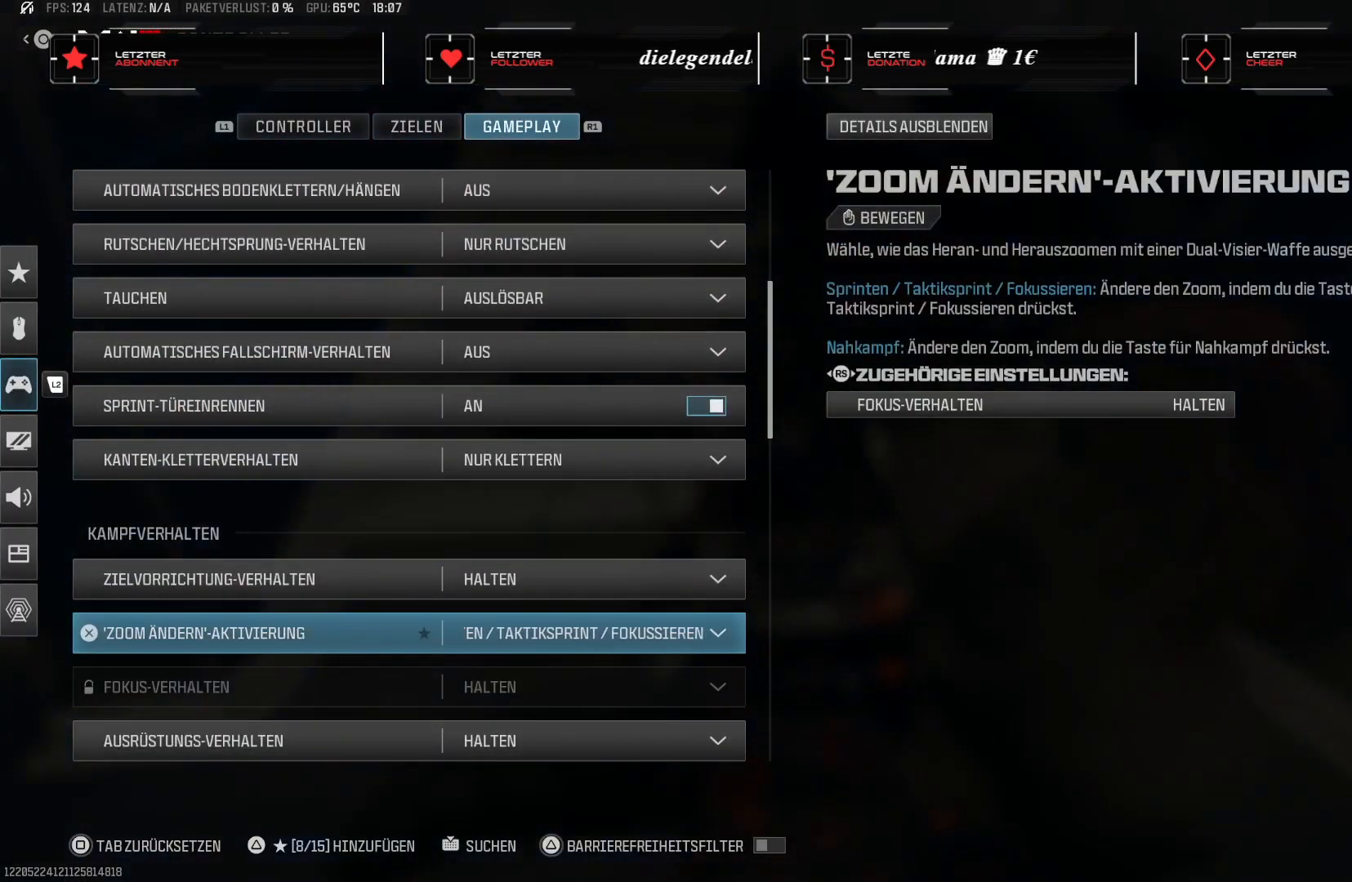
{"buttons": [], "left_stick": "center", "right_stick": "center", "events": [[183, "DPAD_DOWN", "down"], [267, "DPAD_DOWN", "up"], [350, "DPAD_DOWN", "down"], [433, "DPAD_DOWN", "up"]]}
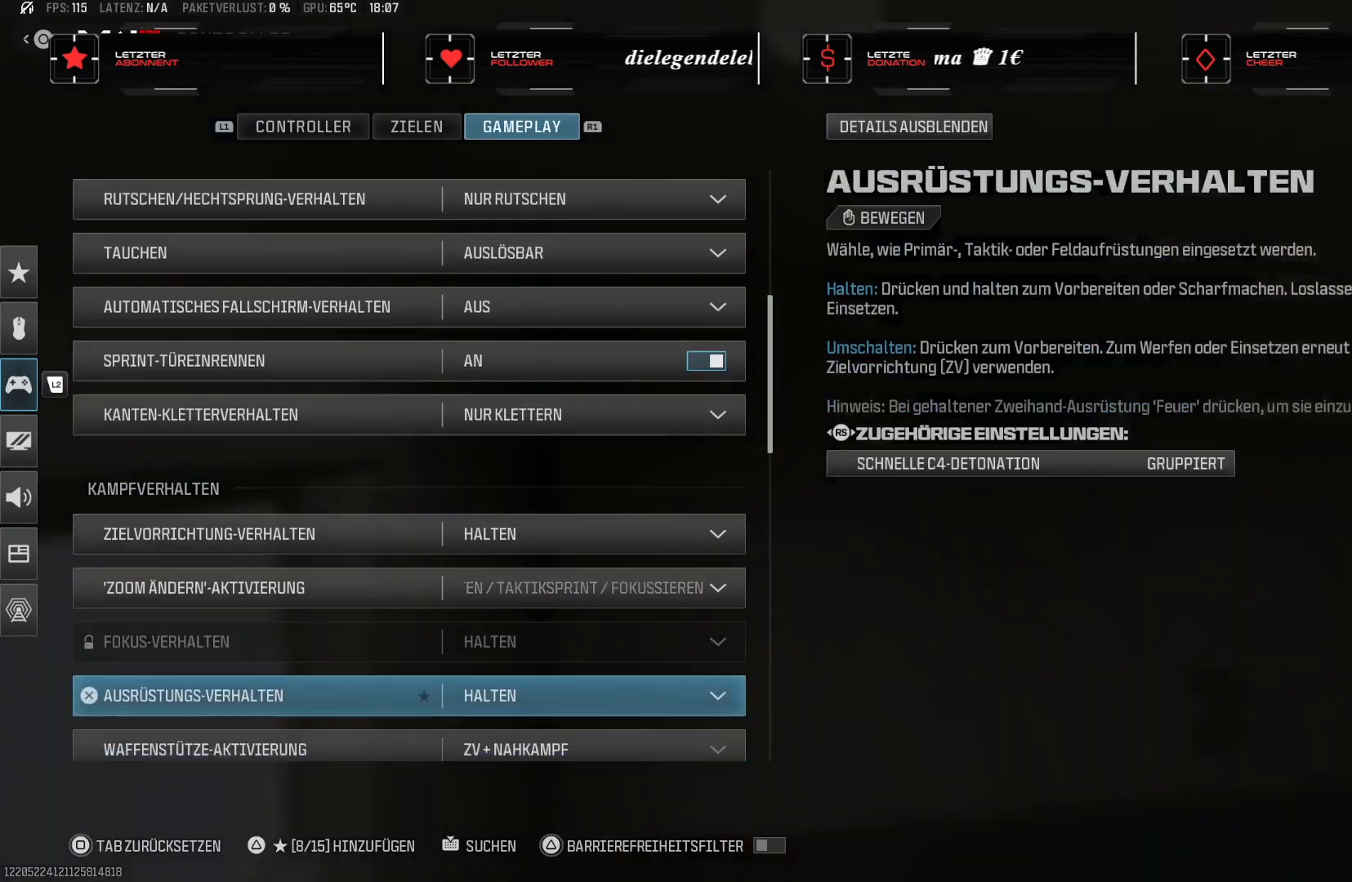
{"buttons": [], "left_stick": "center", "right_stick": "center", "events": [[17, "DPAD_DOWN", "down"], [117, "DPAD_DOWN", "up"], [200, "DPAD_DOWN", "down"], [300, "DPAD_DOWN", "up"], [383, "DPAD_DOWN", "down"], [467, "DPAD_DOWN", "up"]]}
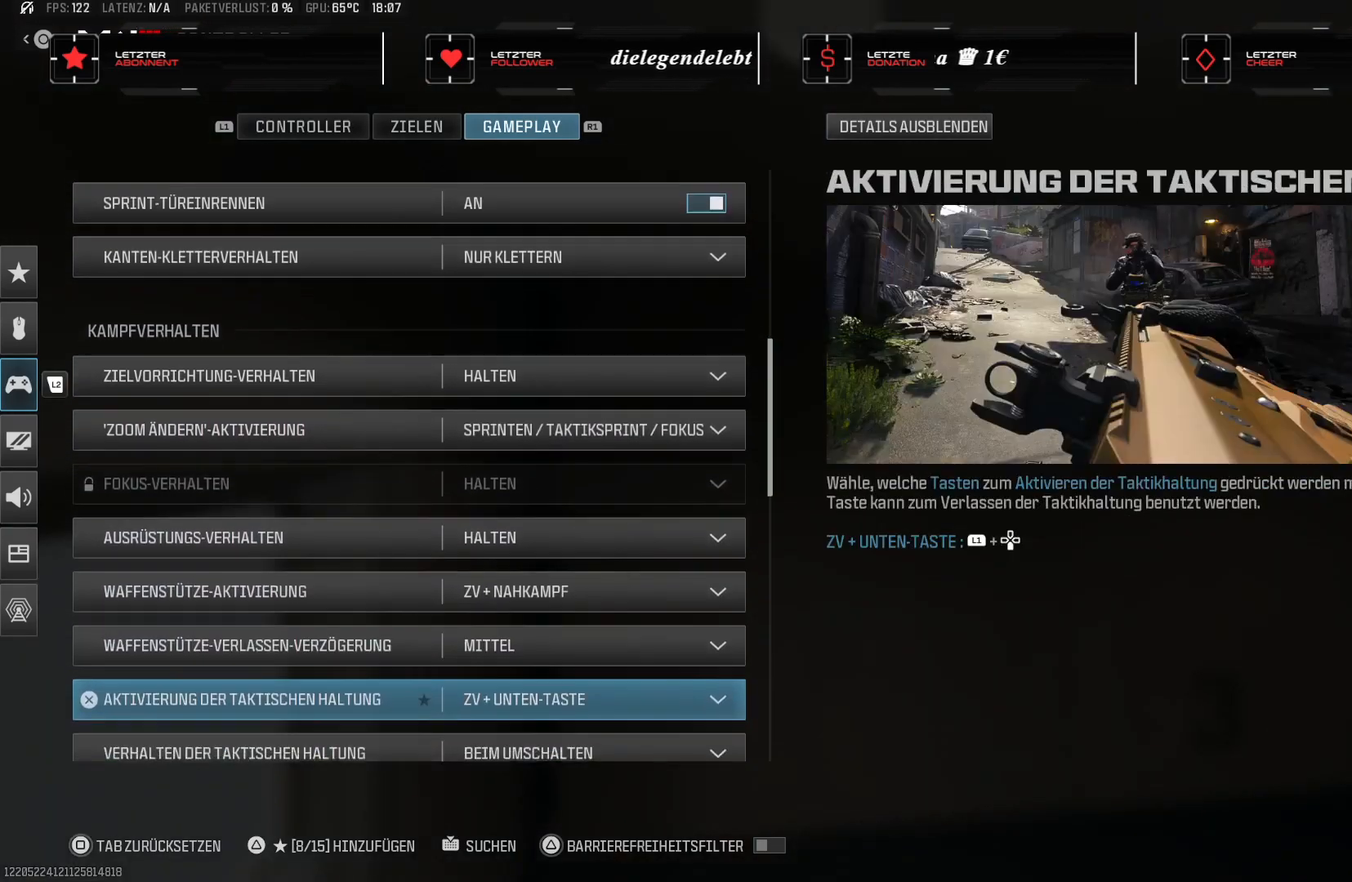
{"buttons": ["DPAD_DOWN"], "left_stick": "center", "right_stick": "center", "events": [[50, "DPAD_DOWN", "down"], [150, "DPAD_DOWN", "up"], [233, "DPAD_DOWN", "down"], [333, "DPAD_DOWN", "up"], [417, "DPAD_DOWN", "down"]]}
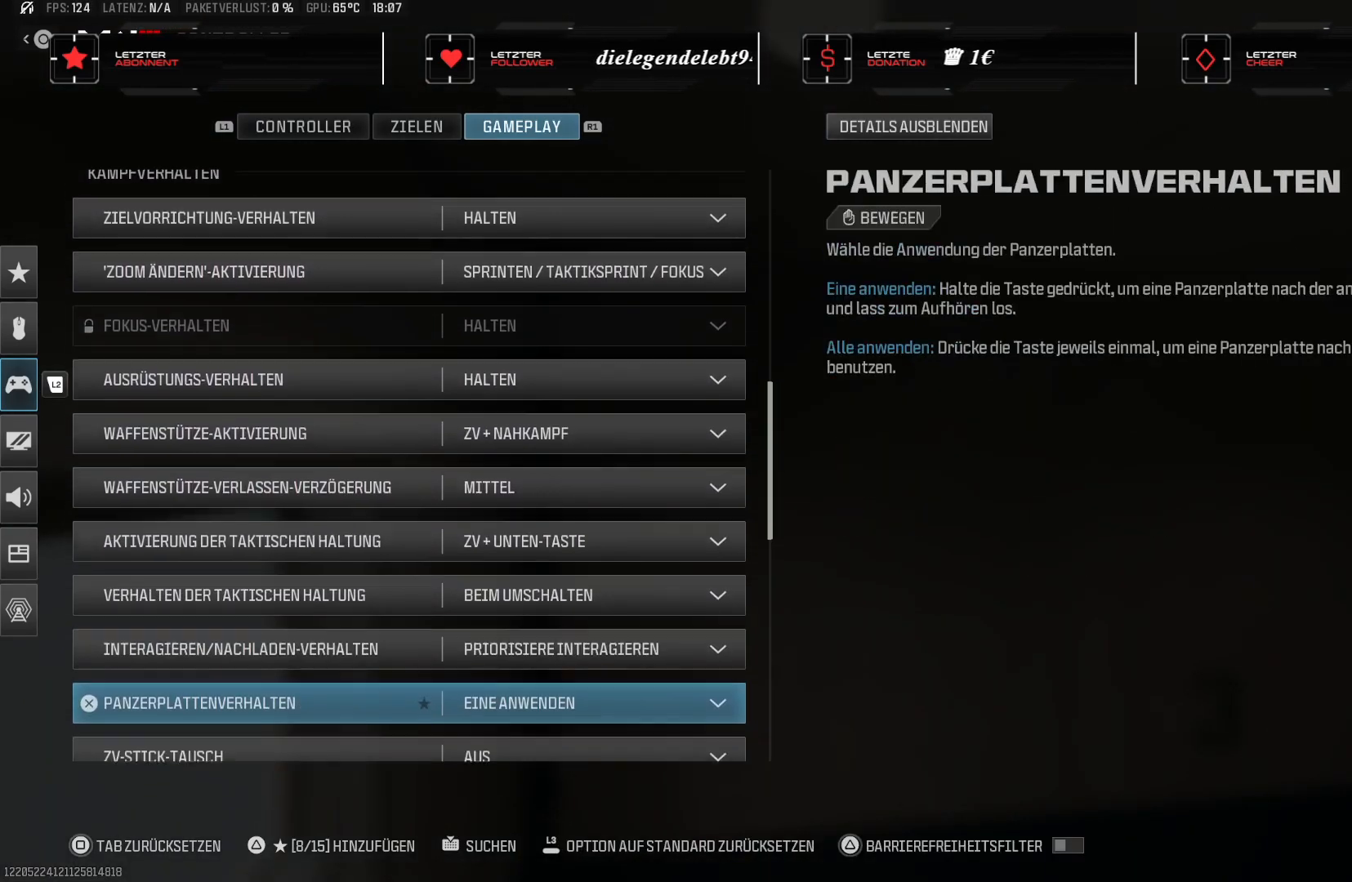
{"buttons": [], "left_stick": "center", "right_stick": "center", "events": [[17, "DPAD_DOWN", "up"], [333, "DPAD_DOWN", "down"], [400, "DPAD_DOWN", "up"]]}
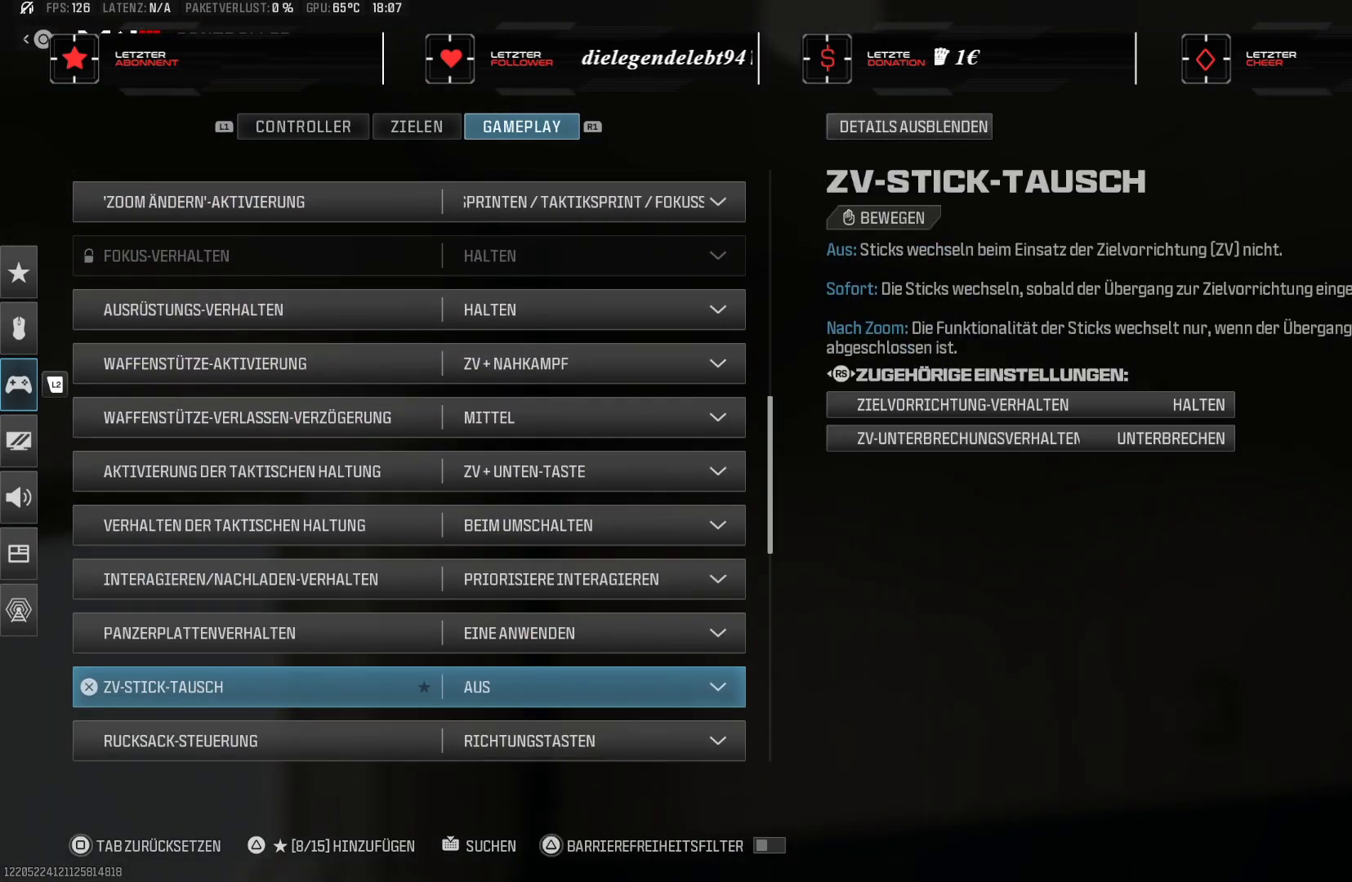
{"buttons": [], "left_stick": "center", "right_stick": "center", "events": [[150, "DPAD_DOWN", "down"], [217, "DPAD_DOWN", "up"], [417, "DPAD_UP", "down"], [483, "DPAD_UP", "up"]]}
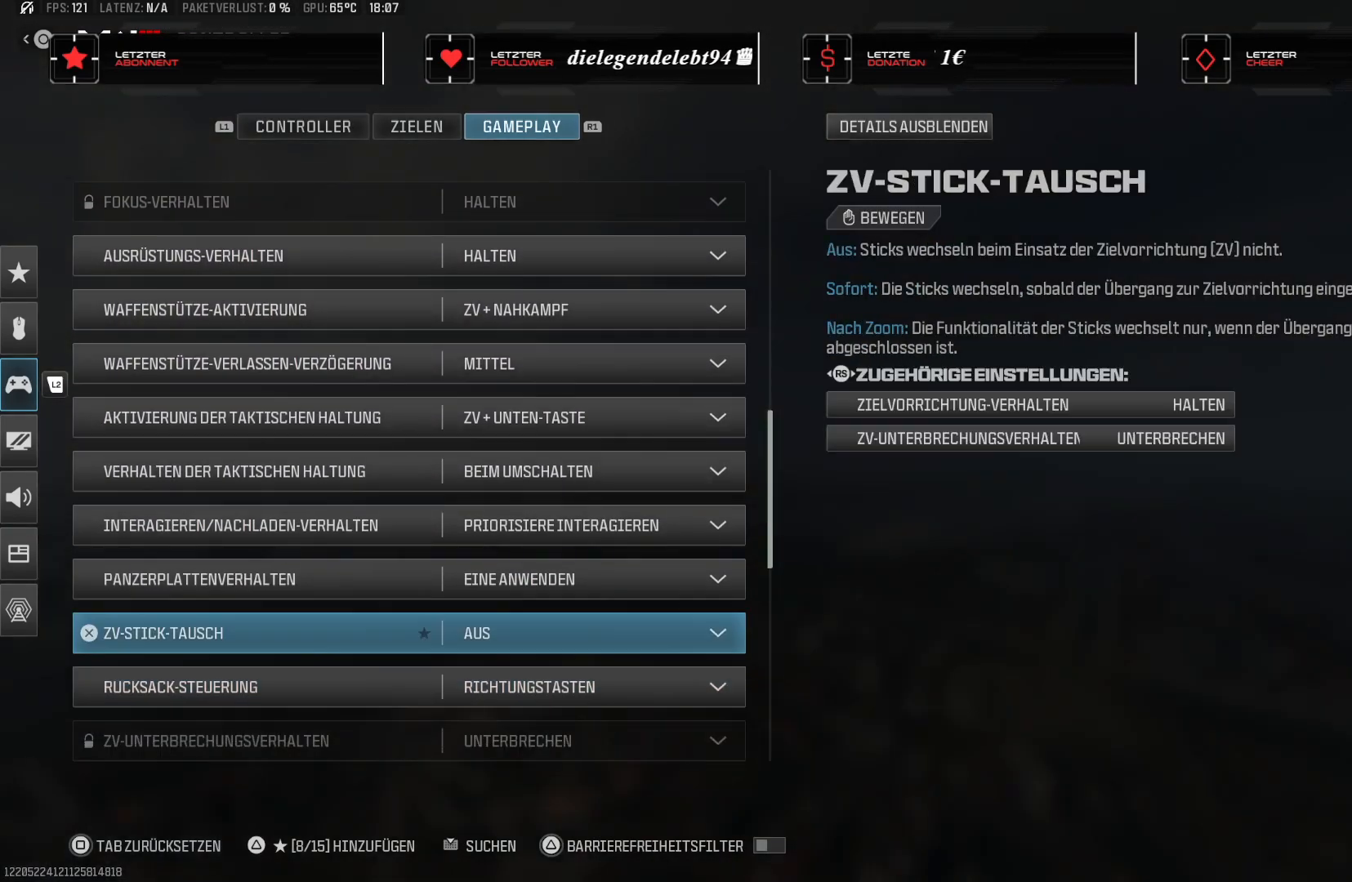
{"buttons": [], "left_stick": "center", "right_stick": "center", "events": [[67, "DPAD_UP", "down"], [150, "DPAD_UP", "up"], [167, "CROSS", "down"], [300, "CROSS", "up"]]}
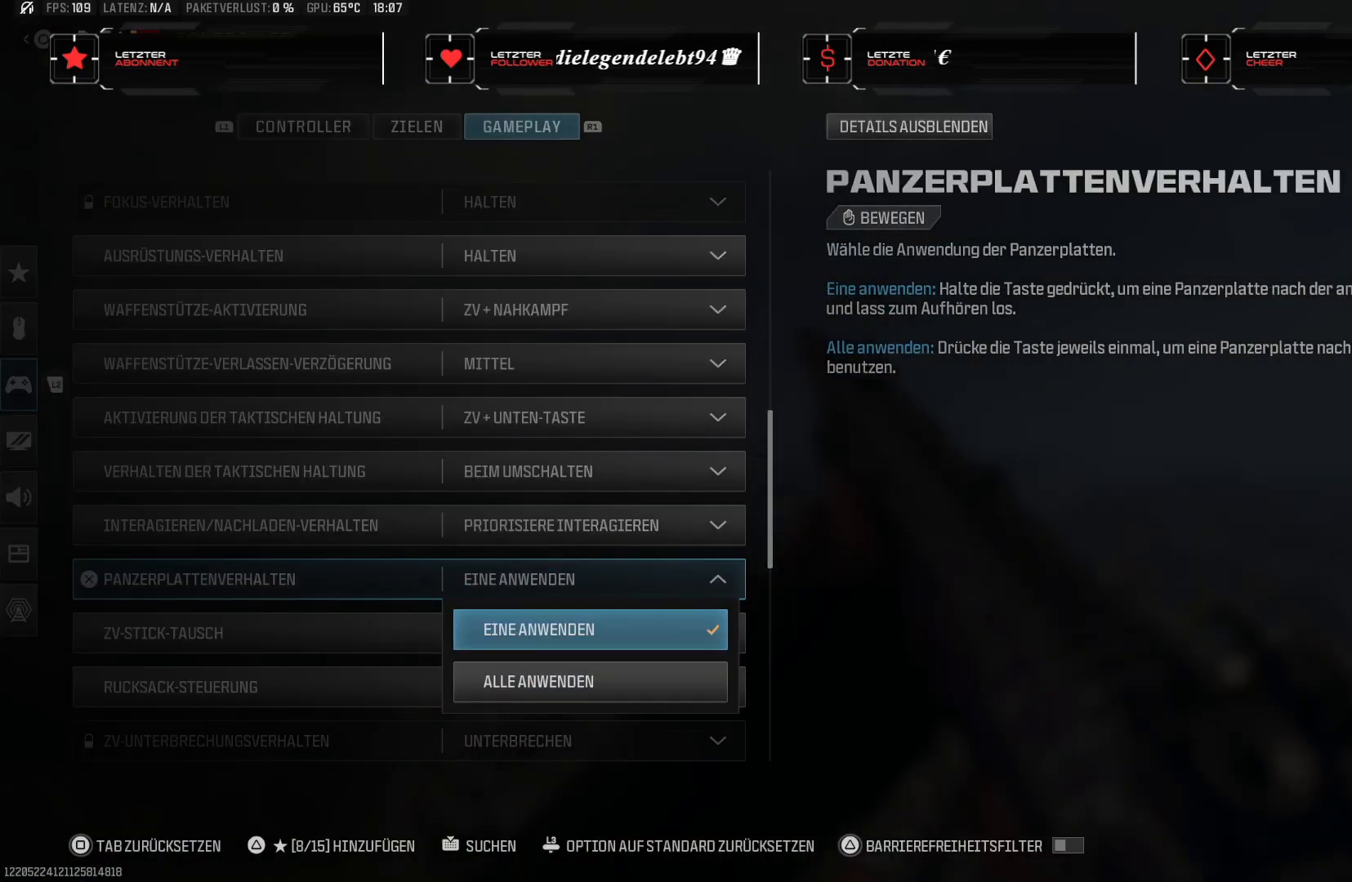
{"buttons": [], "left_stick": "center", "right_stick": "center", "events": [[33, "DPAD_DOWN", "down"], [117, "DPAD_DOWN", "up"], [133, "CROSS", "down"], [217, "CROSS", "up"], [367, "CIRCLE", "down"], [417, "CIRCLE", "up"]]}
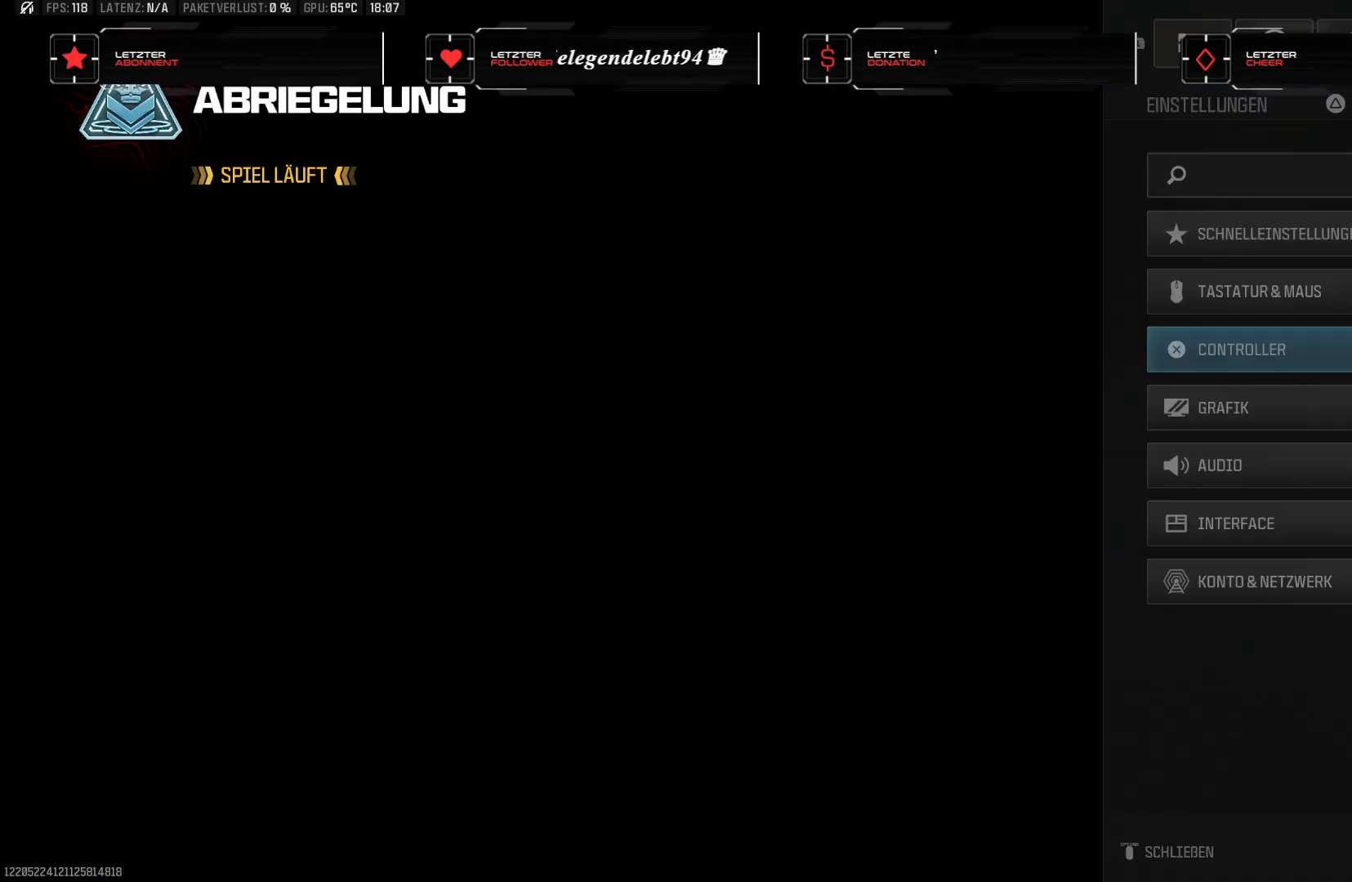
{"buttons": [], "left_stick": "center", "right_stick": "center", "events": [[233, "CIRCLE", "down"], [267, "CIRCLE", "up"], [283, "CIRCLE", "down"], [350, "CIRCLE", "up"]]}
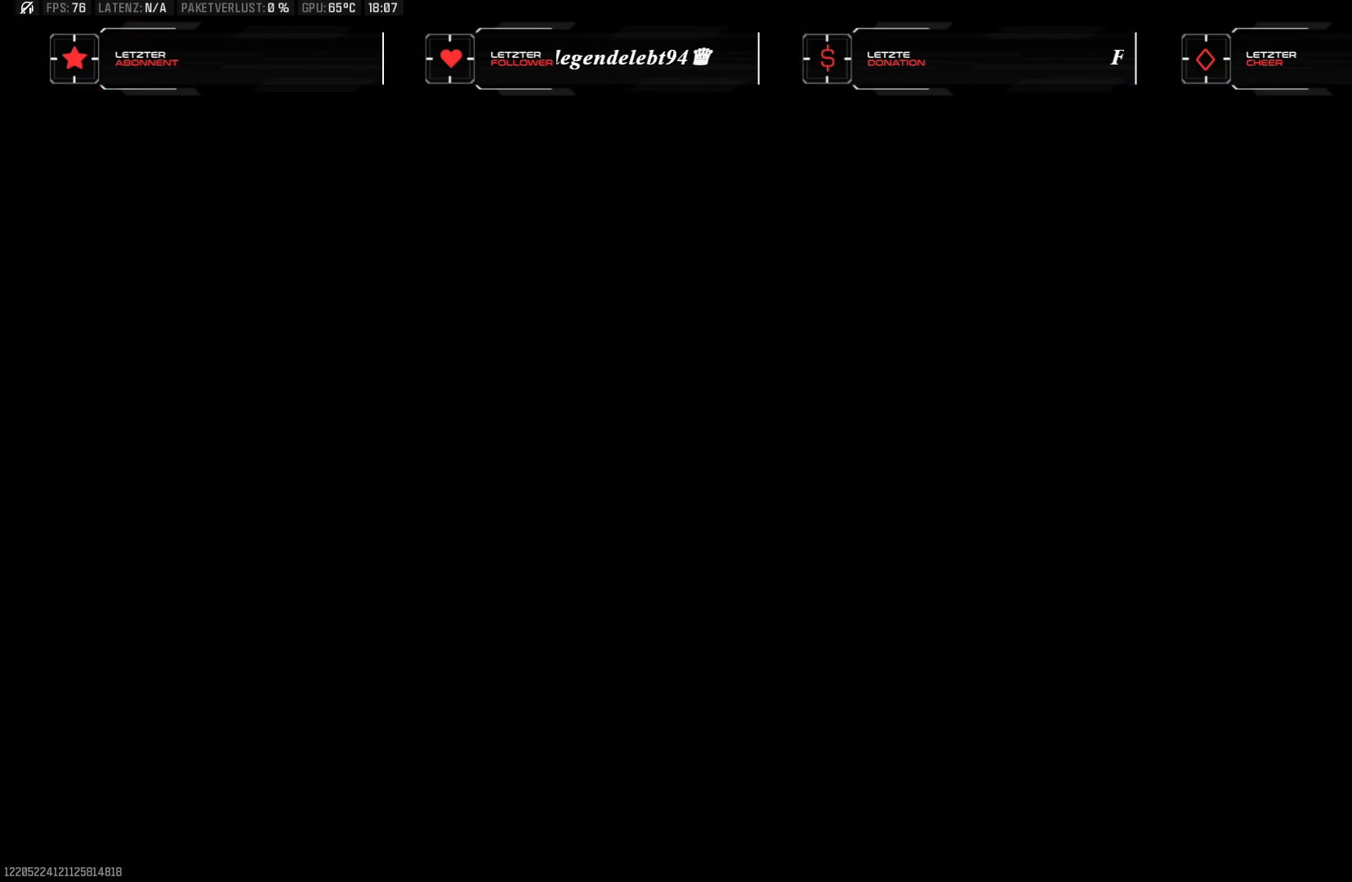
{"buttons": [], "left_stick": "center", "right_stick": "down", "events": [[350, "right_stick", "down"]]}
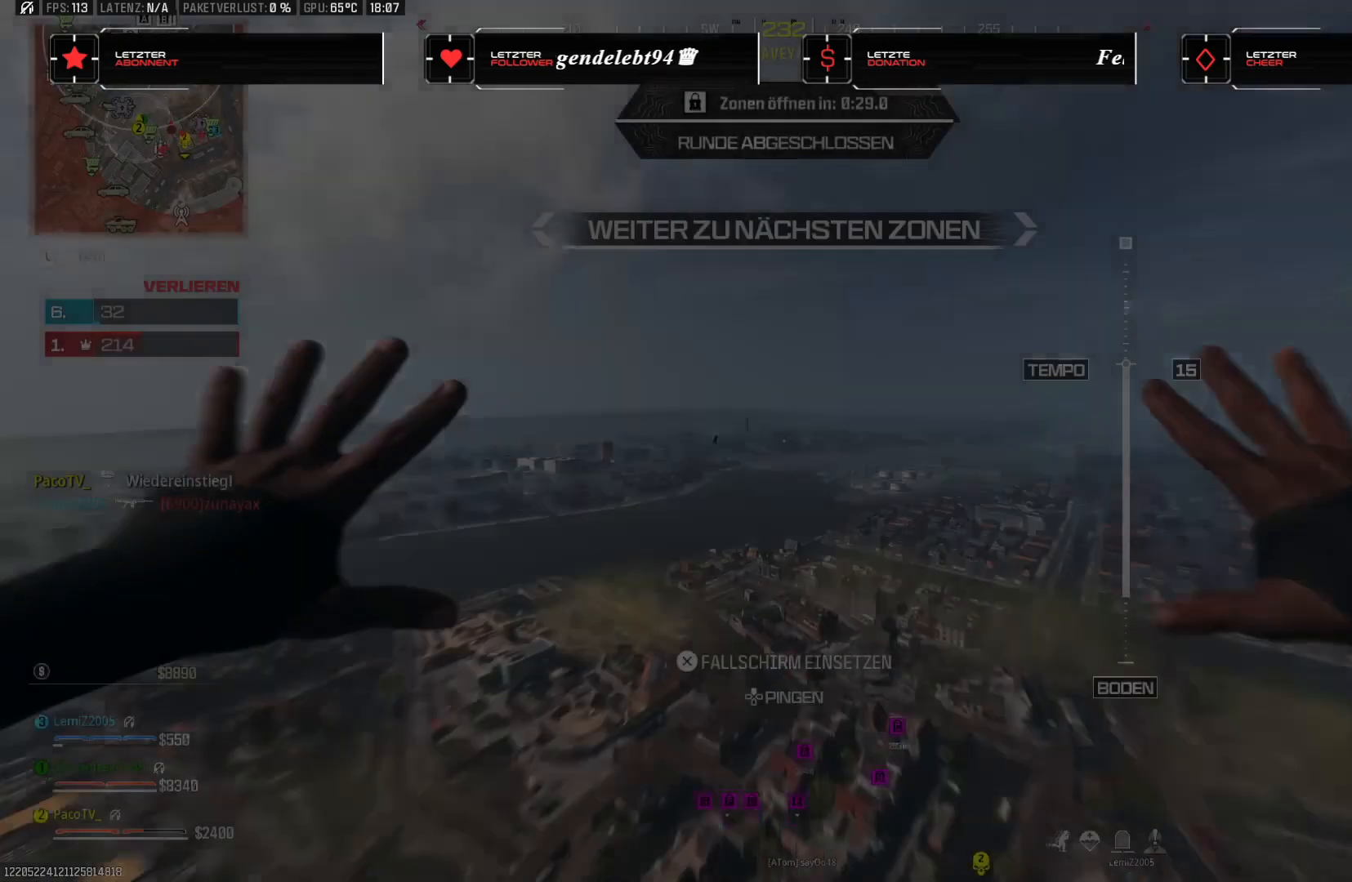
{"buttons": [], "left_stick": "up", "right_stick": "down", "events": [[350, "left_stick", "up"]]}
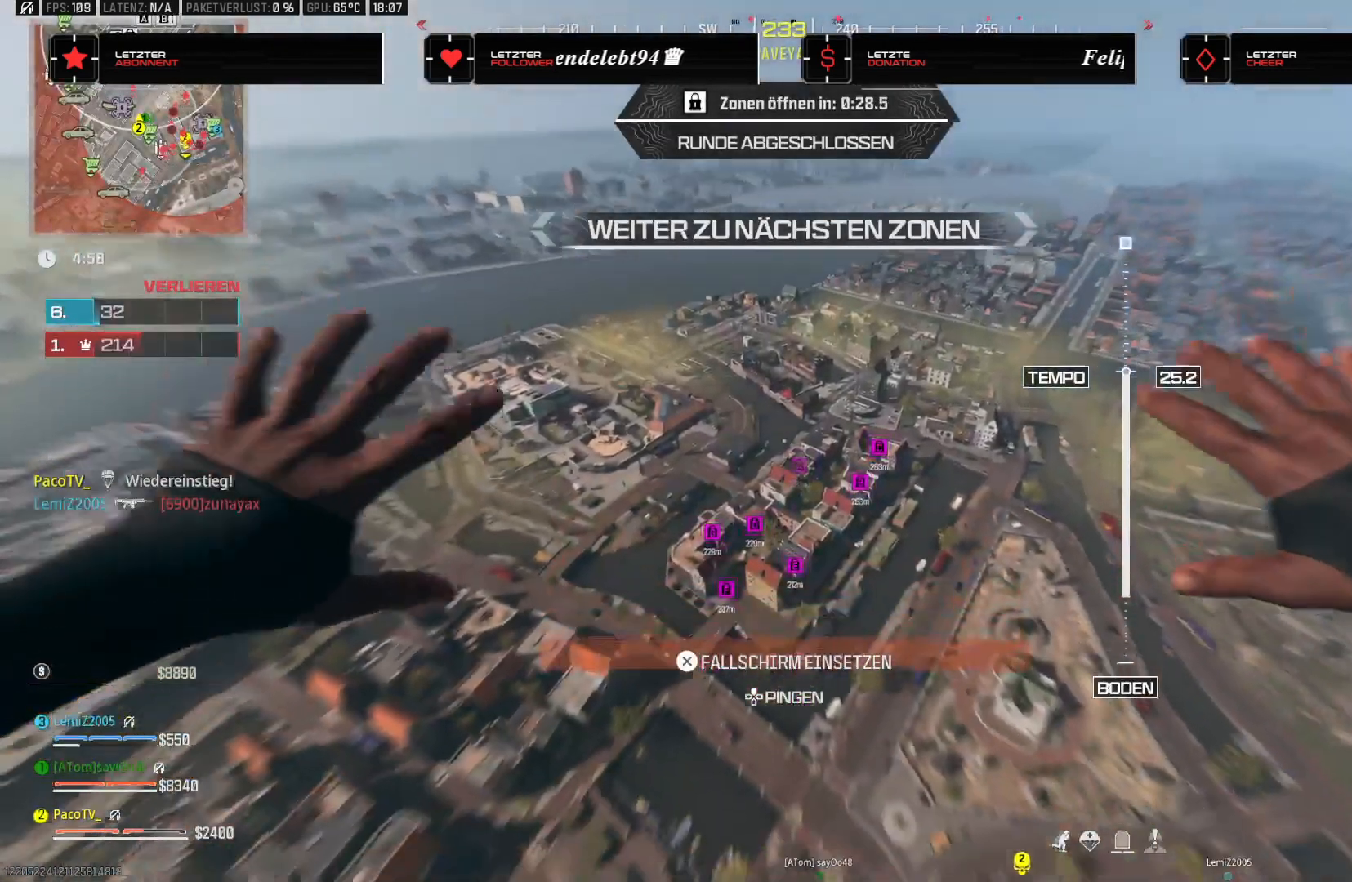
{"buttons": [], "left_stick": "up", "right_stick": "center", "events": [[333, "right_stick", "left"], [467, "right_stick", "center"]]}
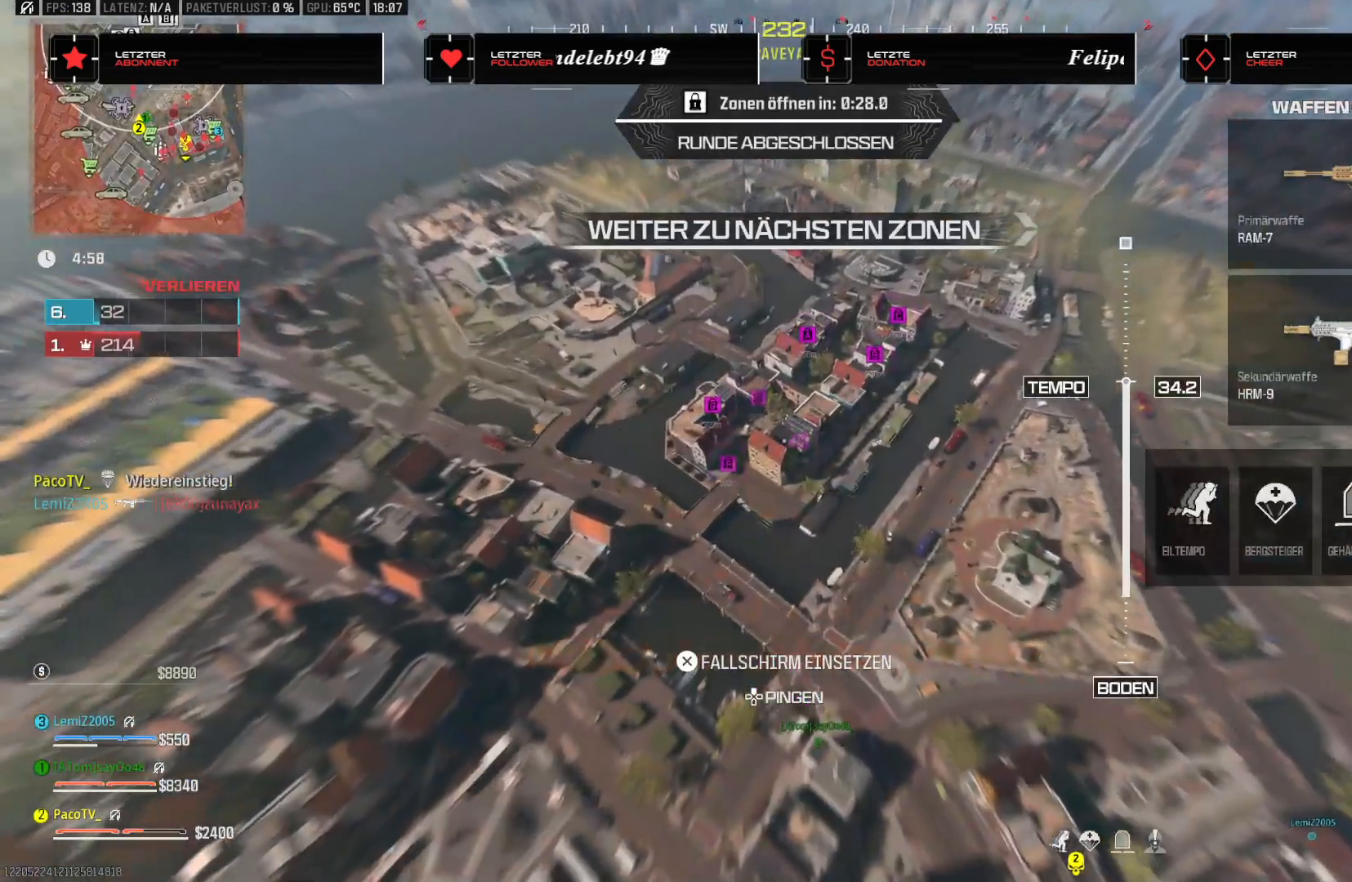
{"buttons": [], "left_stick": "up", "right_stick": "center", "events": []}
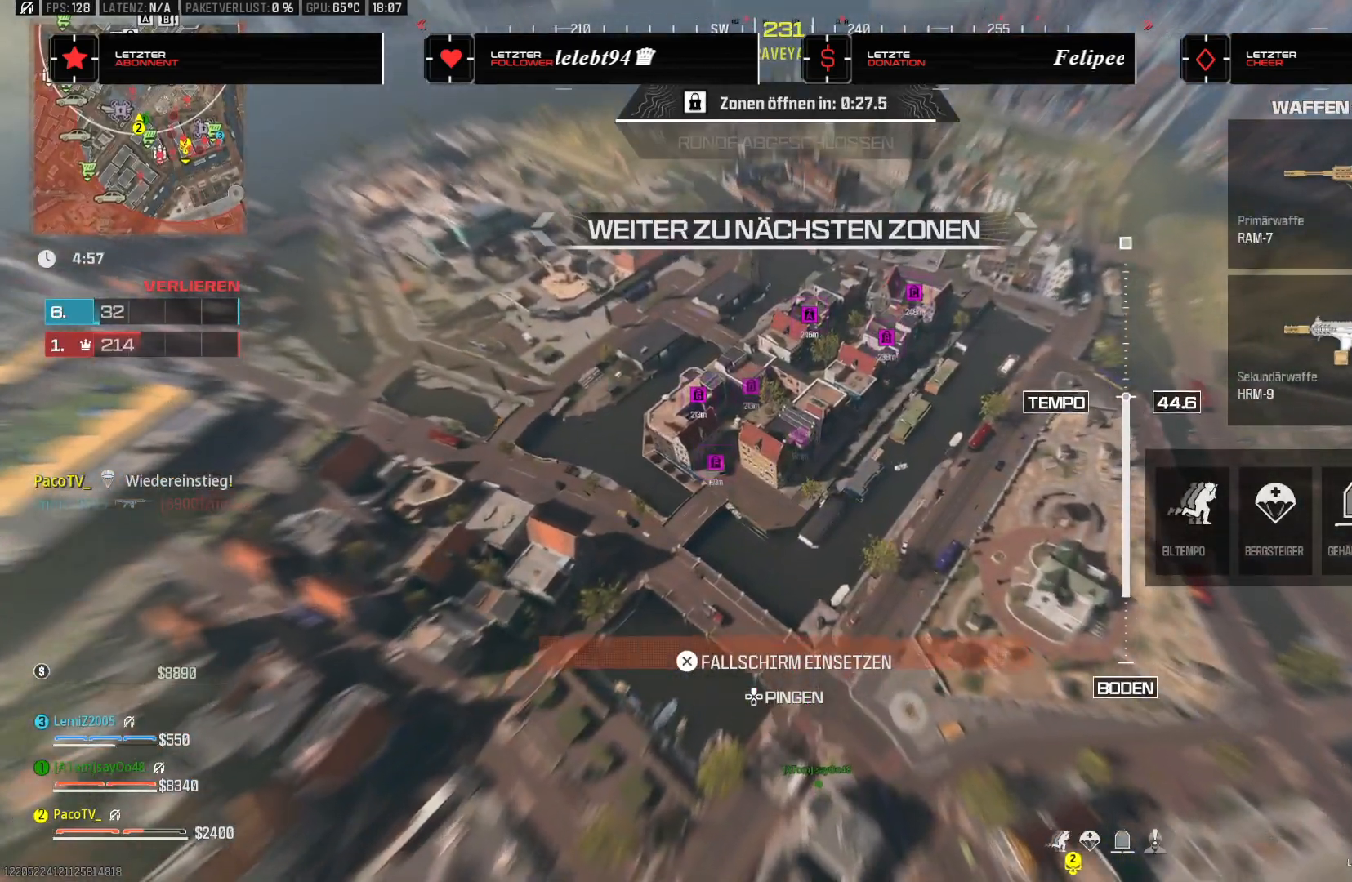
{"buttons": [], "left_stick": "up", "right_stick": "center", "events": []}
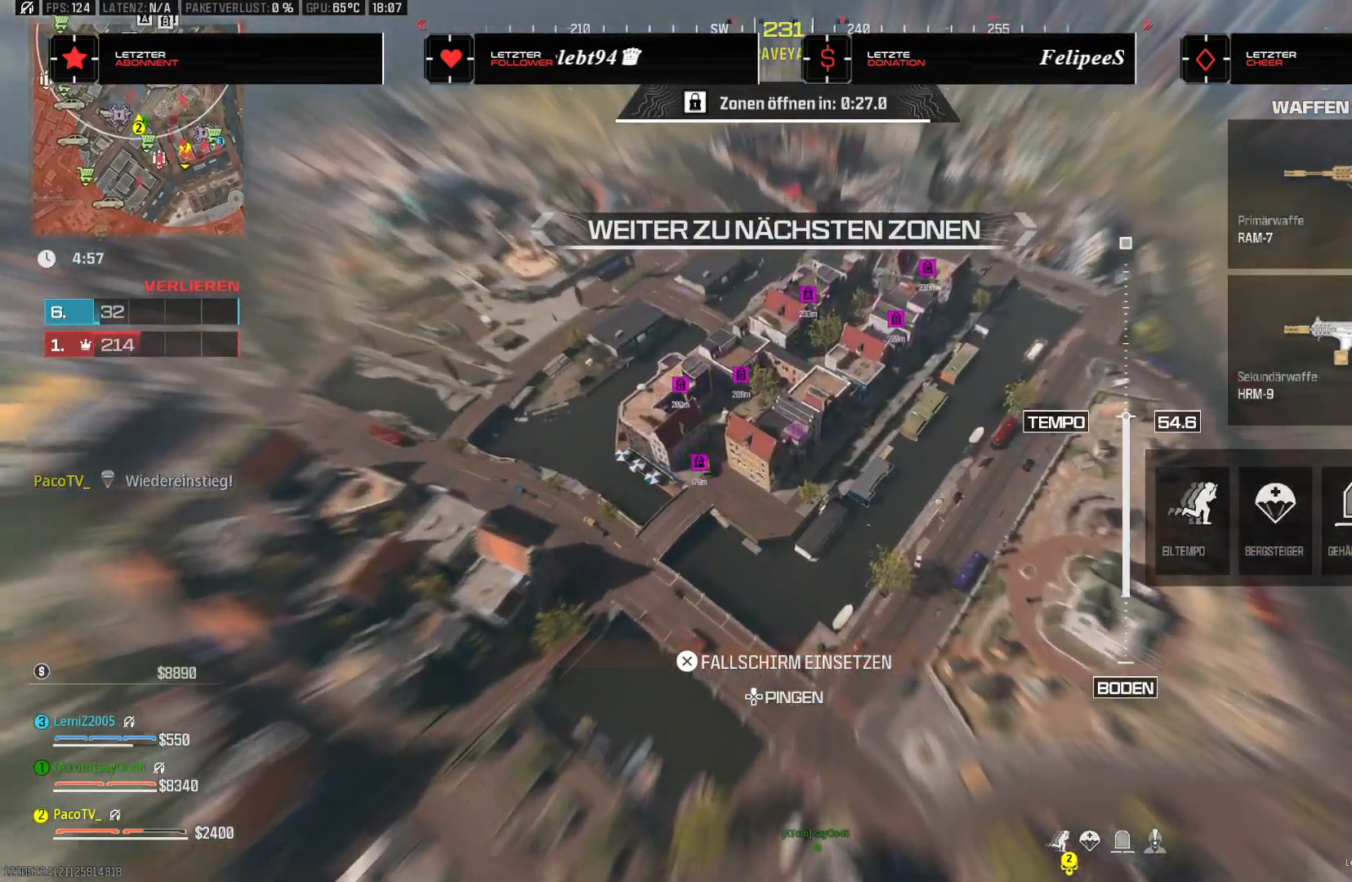
{"buttons": [], "left_stick": "up", "right_stick": "up", "events": [[317, "right_stick", "up"]]}
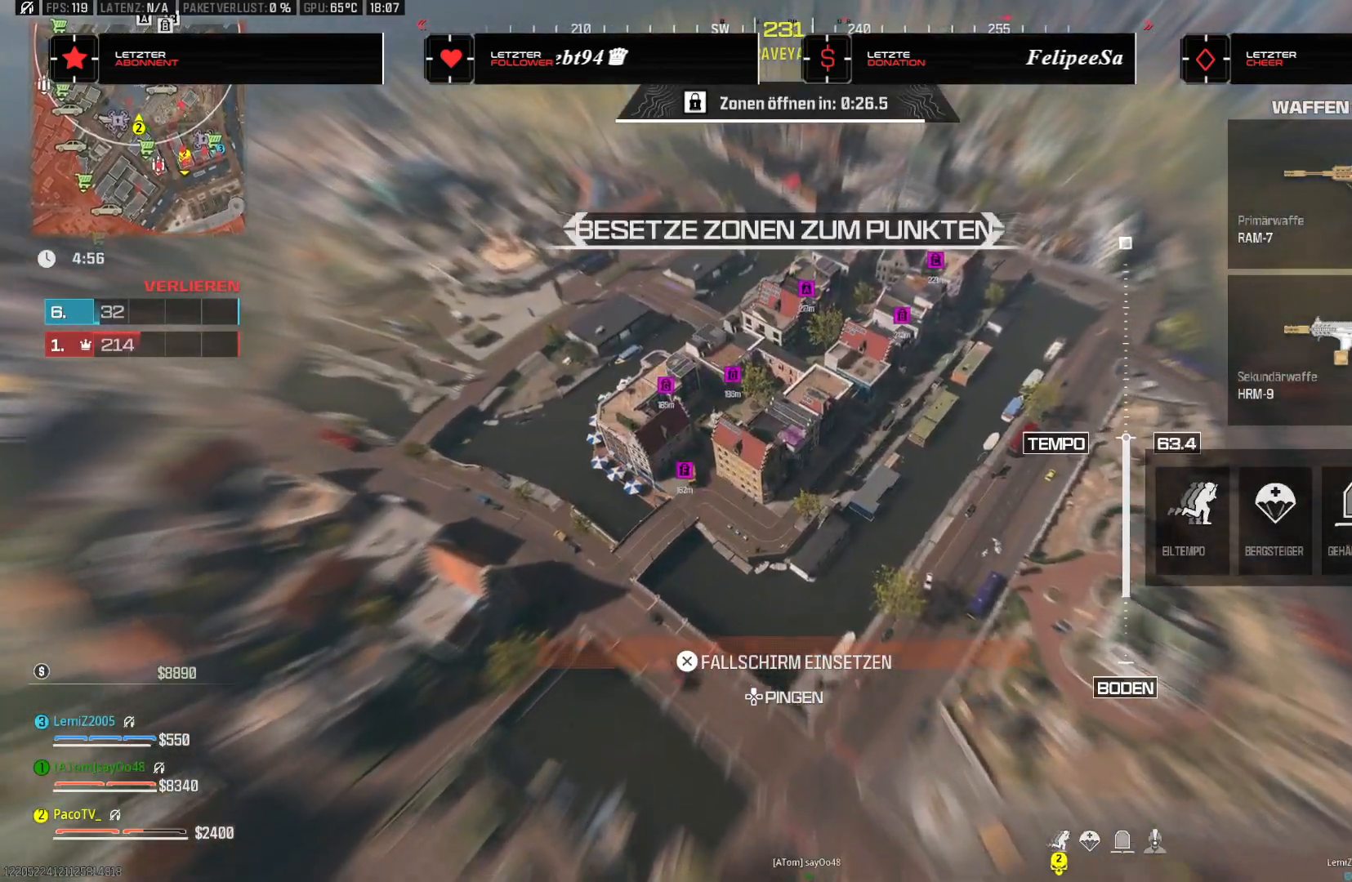
{"buttons": [], "left_stick": "up", "right_stick": "up", "events": []}
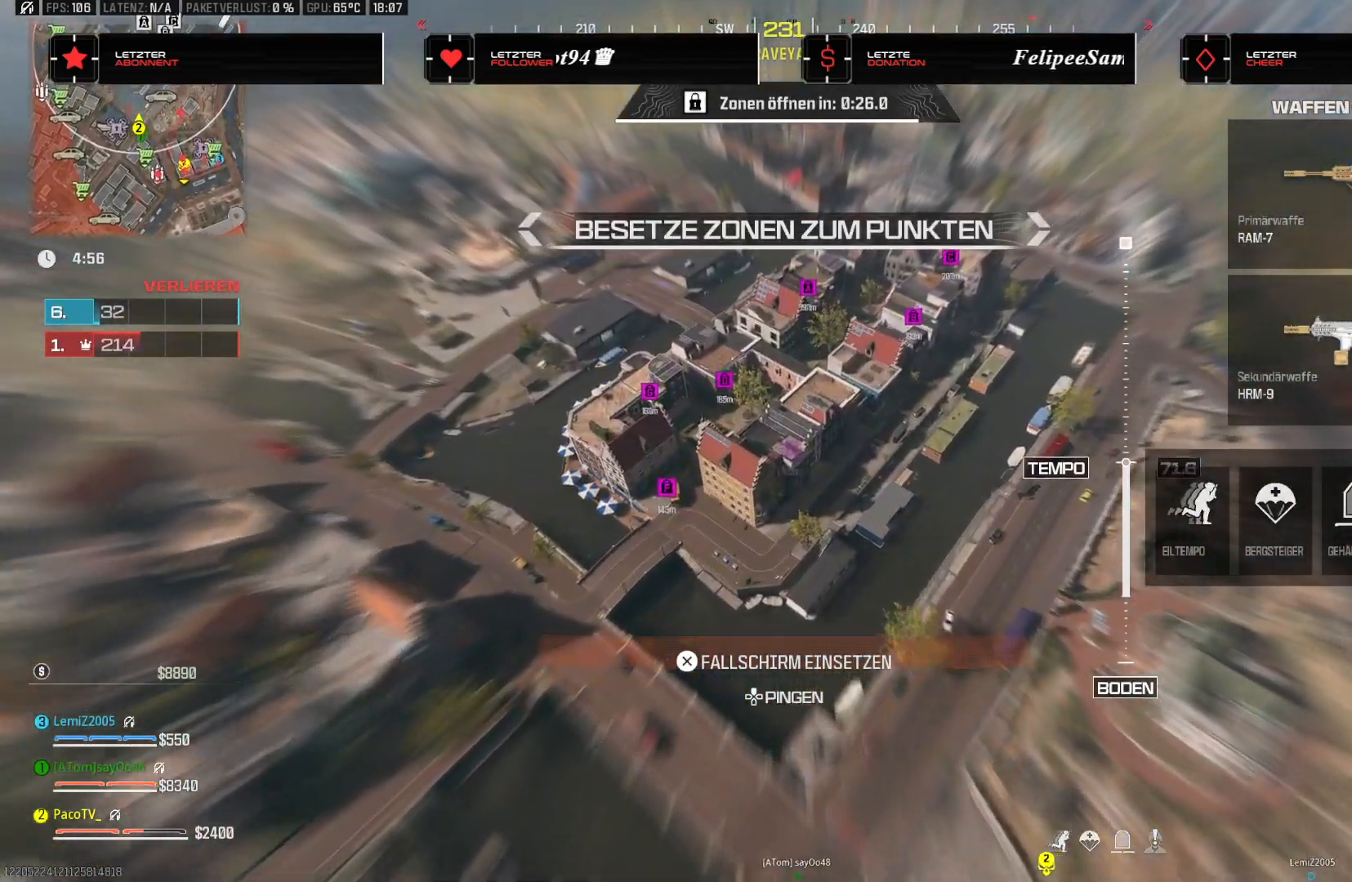
{"buttons": [], "left_stick": "up", "right_stick": "up", "events": []}